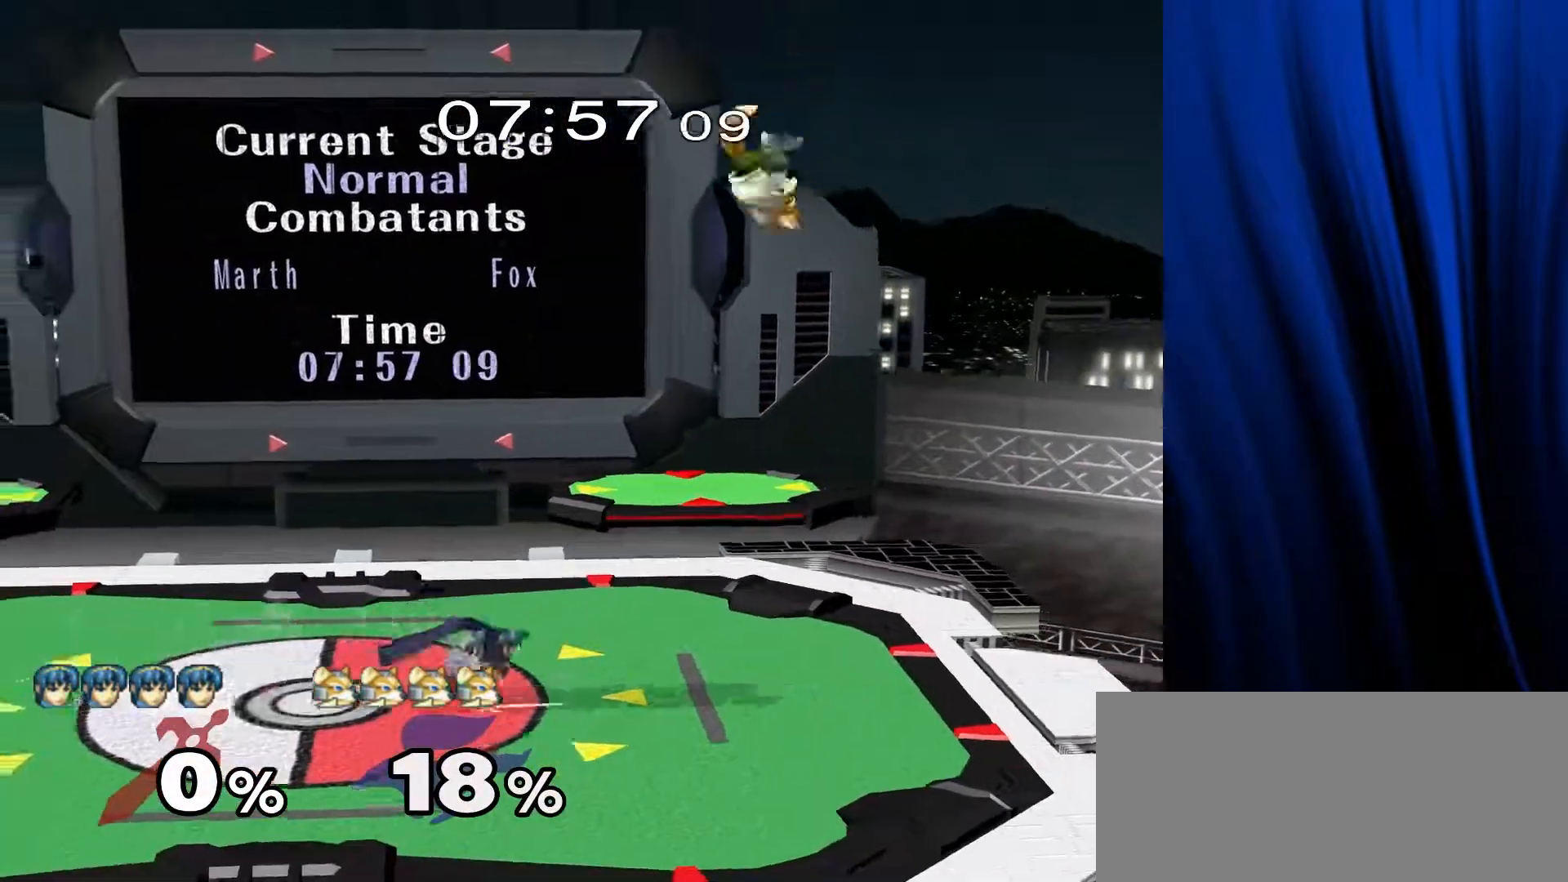
Gameplay with a controller (Nintendo layout); each line is a JSON object with the inputs held at the frame after it. "events" lists button and stick changes between this image and that frame as [ms after this image, input, new state], when the widget could be followed in between. Not read: L3 R3.
{"buttons": [], "left_stick": "down", "right_stick": "center", "events": [[33, "left_stick", "down"], [150, "L1", "down"], [150, "R1", "down"], [150, "left_stick", "down-right"], [267, "L1", "up"], [267, "R1", "up"], [400, "left_stick", "down"]]}
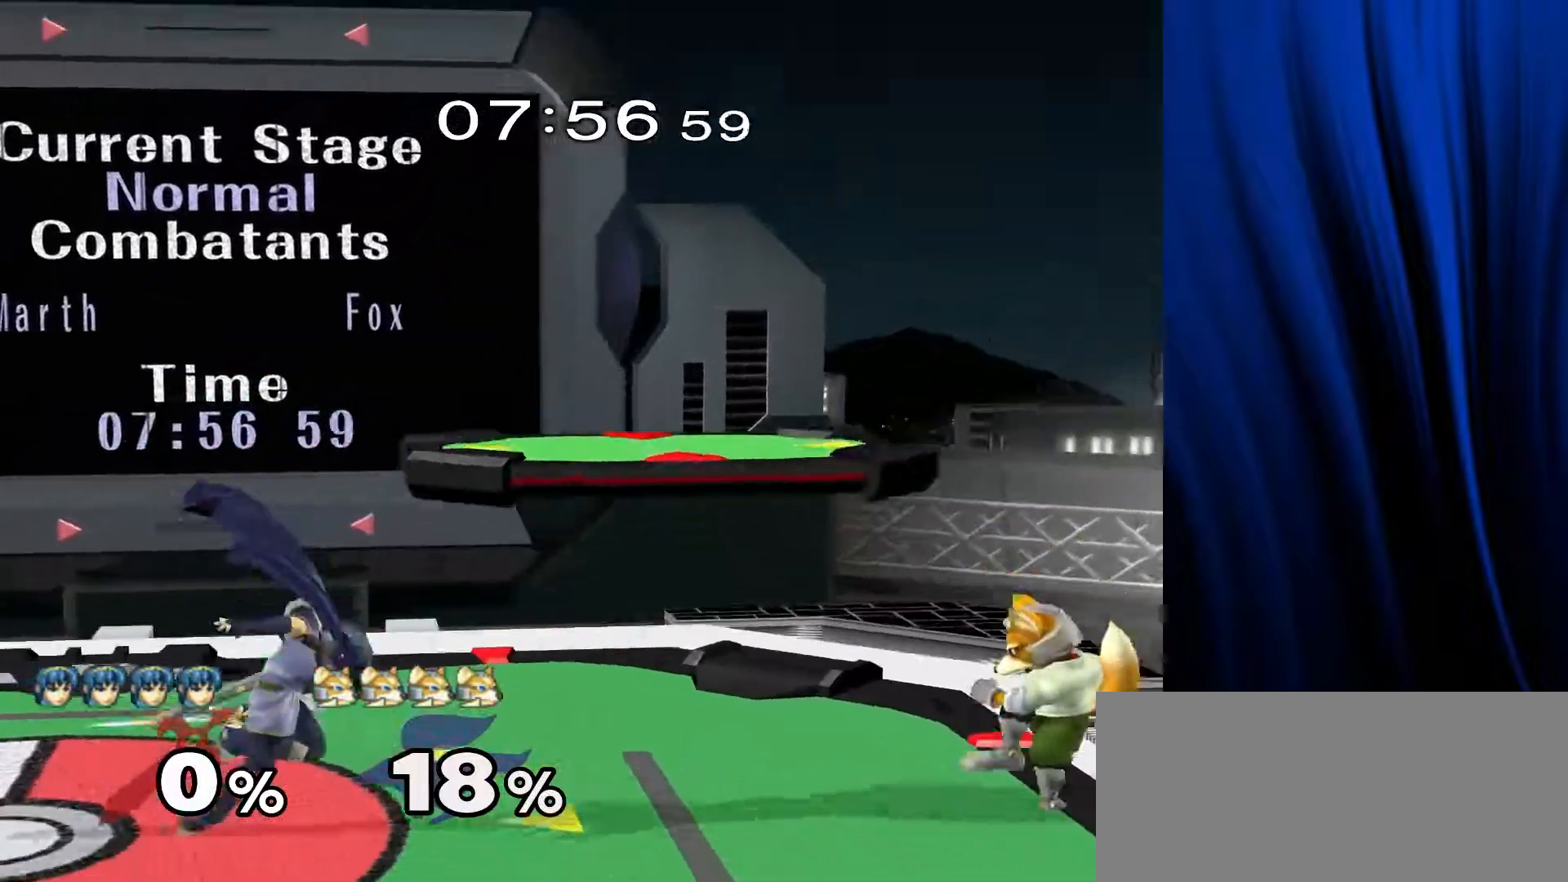
{"buttons": ["B"], "left_stick": "center", "right_stick": "center", "events": [[33, "left_stick", "center"], [133, "Y", "down"], [133, "left_stick", "down"], [200, "L1", "down"], [200, "R1", "down"], [233, "Y", "up"], [300, "L1", "up"], [300, "R1", "up"], [300, "left_stick", "center"], [400, "Y", "down"], [450, "Y", "up"], [500, "B", "down"]]}
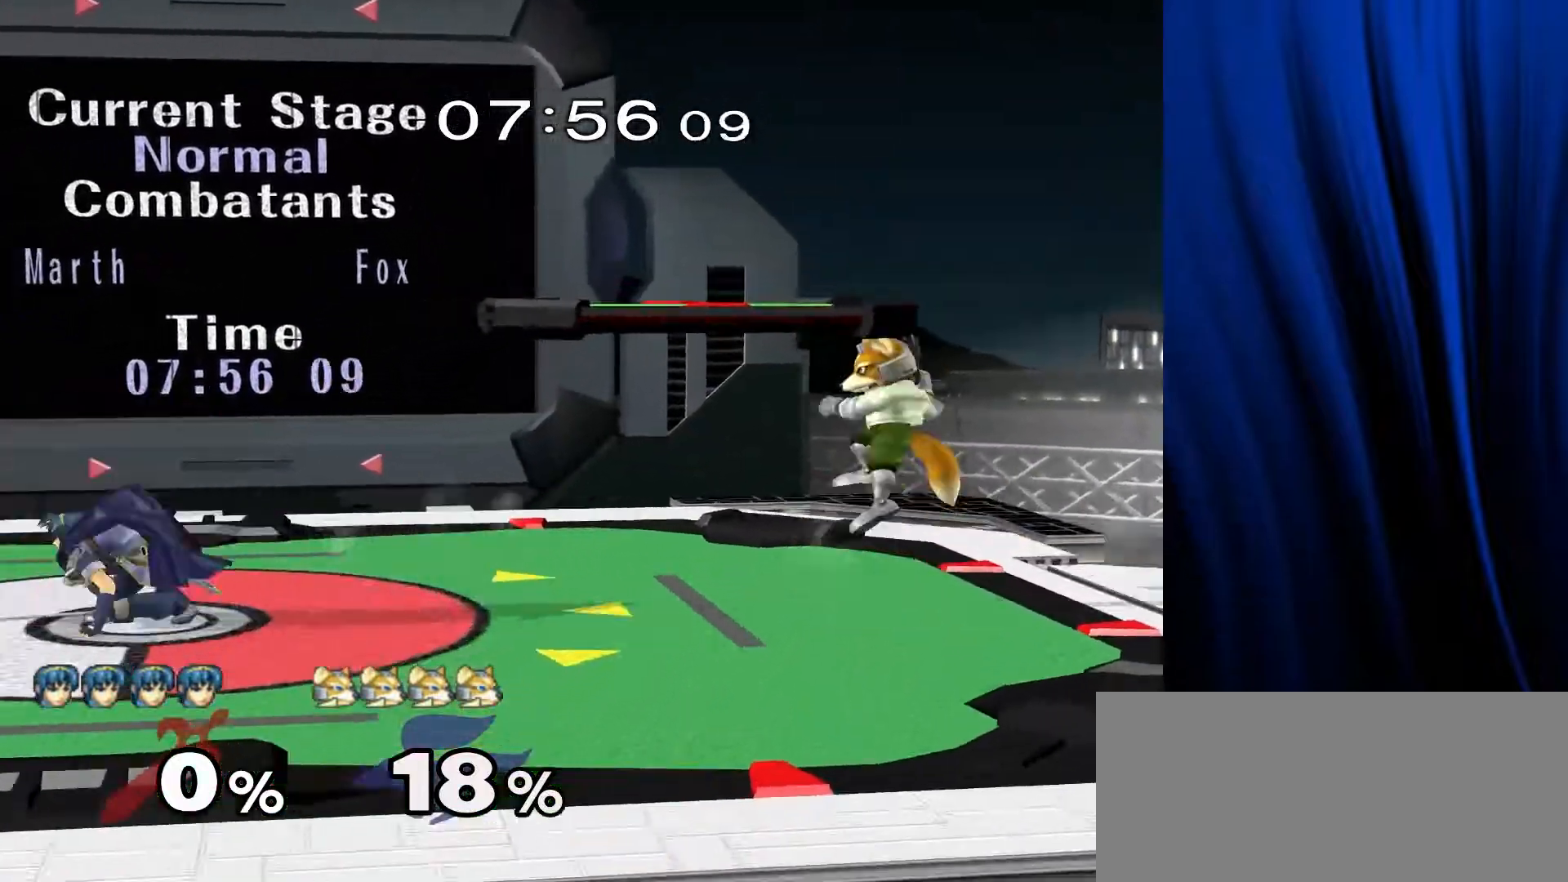
{"buttons": ["Y"], "left_stick": "left", "right_stick": "center", "events": [[33, "B", "up"], [117, "B", "down"], [150, "B", "up"], [383, "left_stick", "left"], [483, "Y", "down"]]}
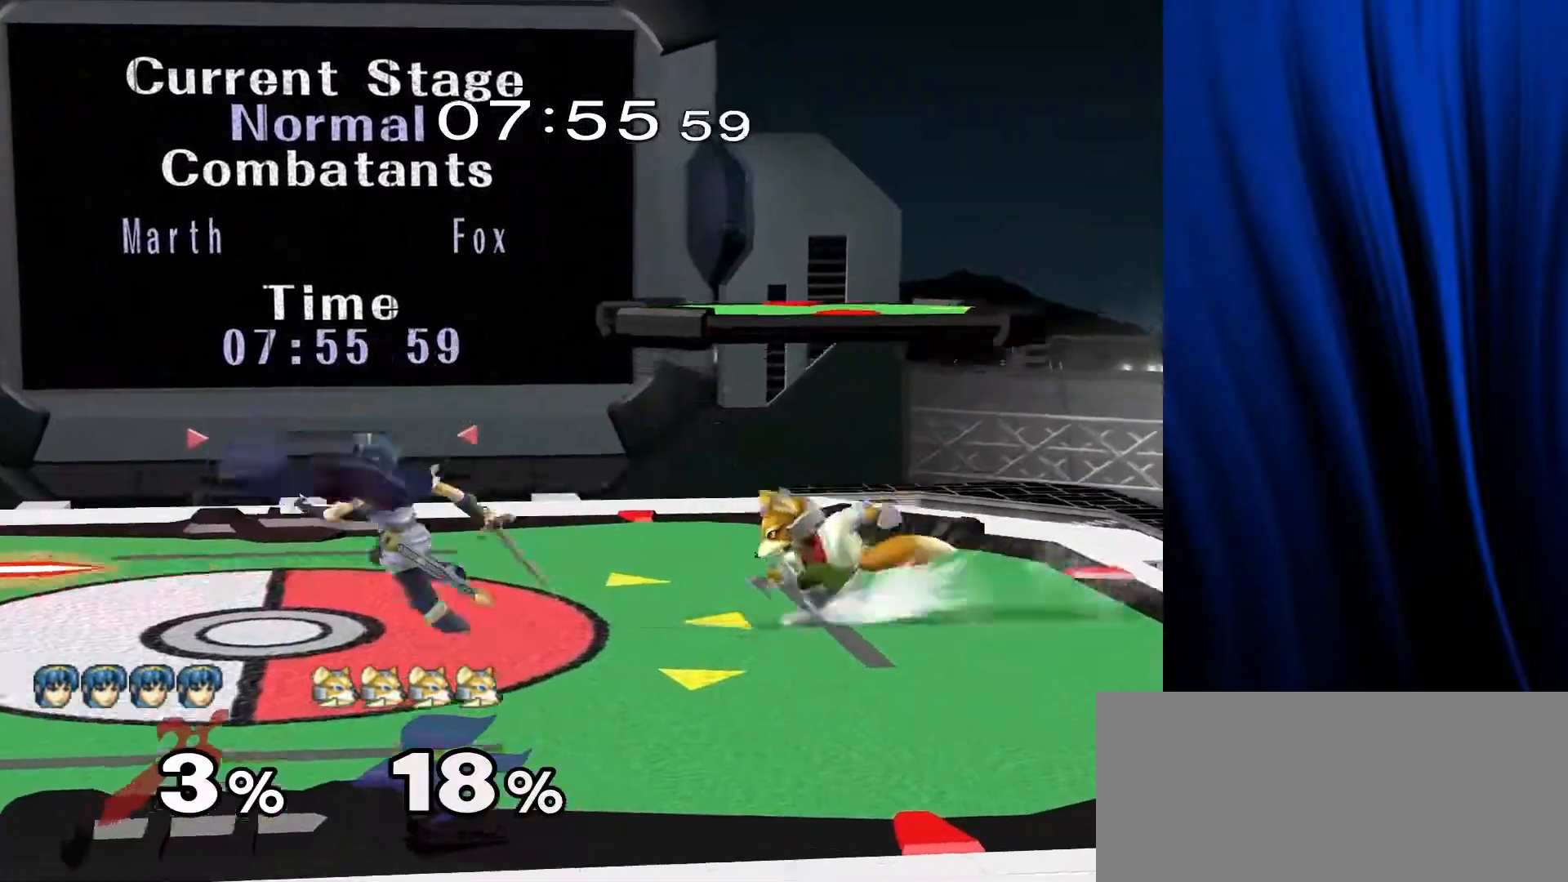
{"buttons": [], "left_stick": "down", "right_stick": "center", "events": [[17, "Y", "up"], [117, "right_stick", "down-right"], [167, "left_stick", "center"], [200, "right_stick", "center"], [317, "left_stick", "down"], [383, "L1", "down"], [383, "R1", "down"], [483, "L1", "up"], [483, "R1", "up"]]}
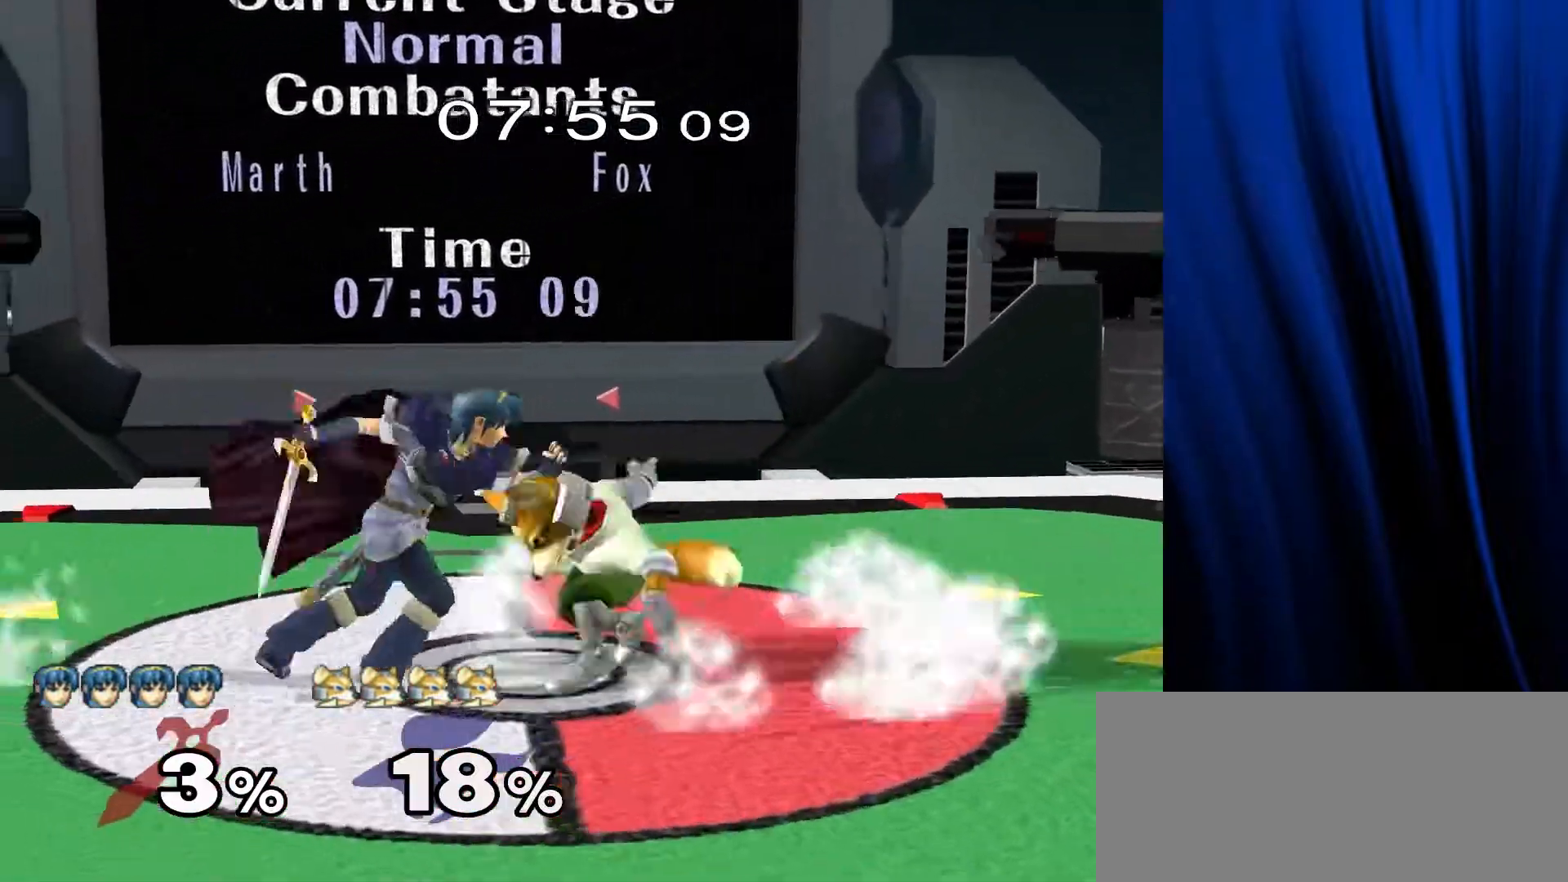
{"buttons": [], "left_stick": "left", "right_stick": "center", "events": [[67, "B", "down"], [133, "B", "up"], [317, "left_stick", "left"]]}
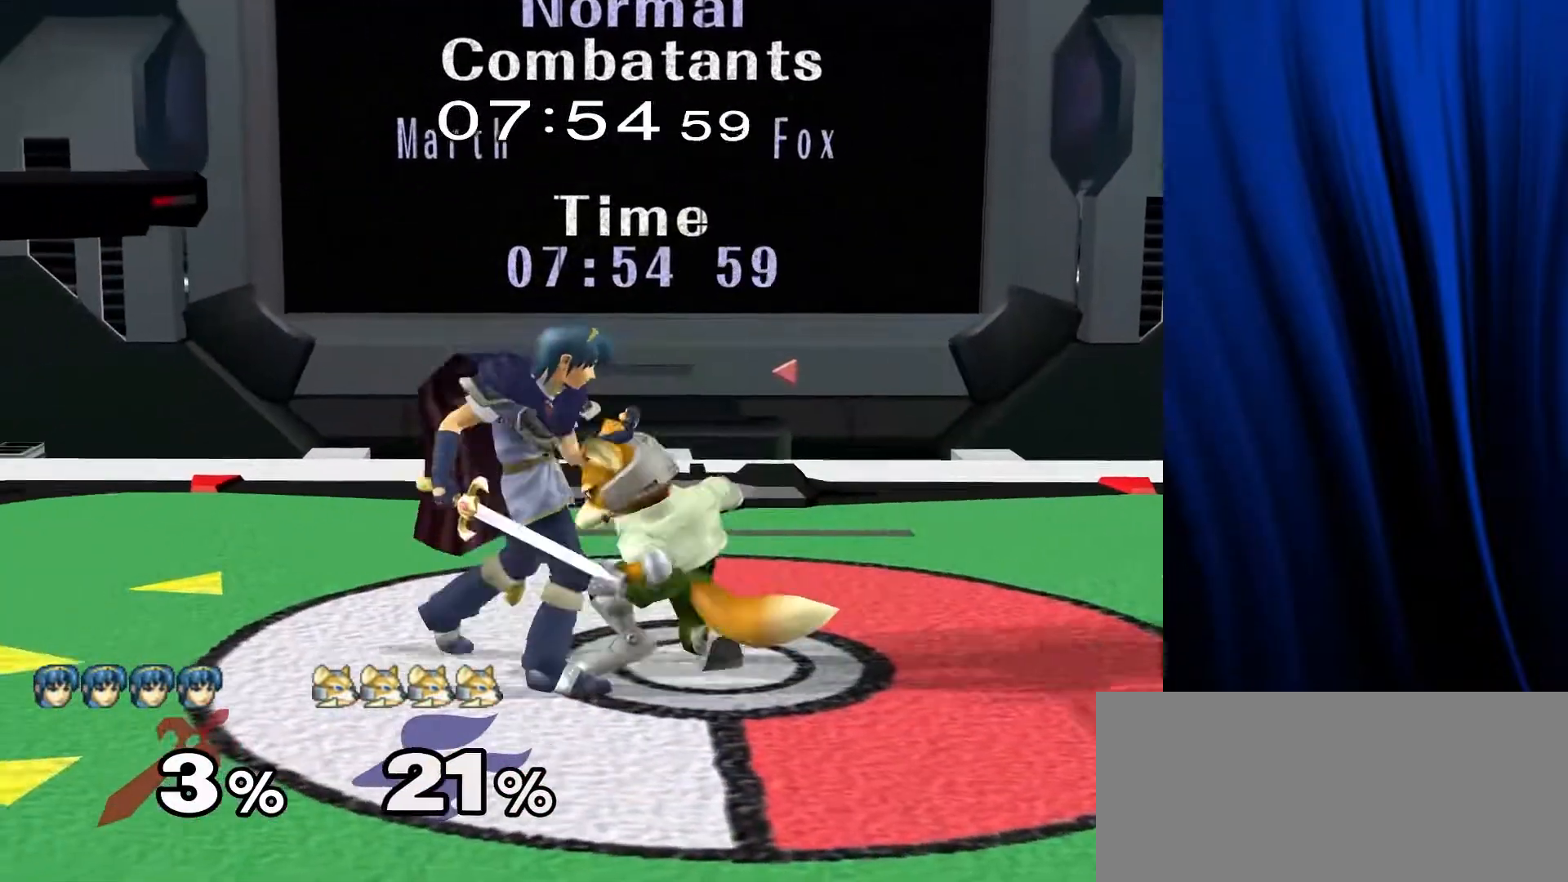
{"buttons": ["L1", "R1"], "left_stick": "left", "right_stick": "center", "events": [[483, "L1", "down"], [483, "R1", "down"]]}
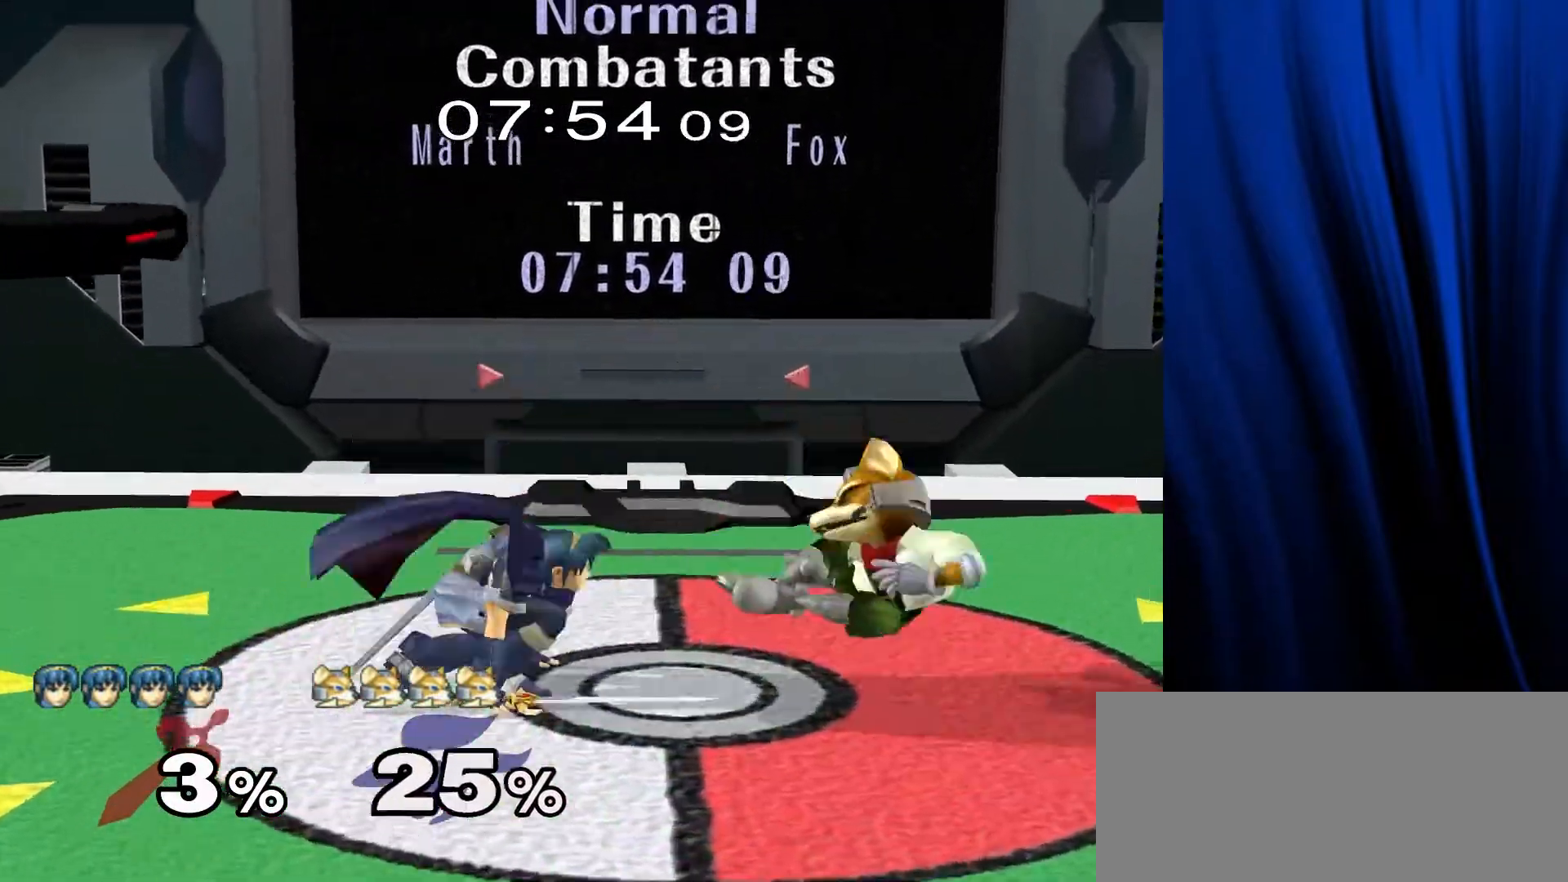
{"buttons": [], "left_stick": "center", "right_stick": "center", "events": [[67, "L1", "up"], [67, "R1", "up"], [450, "left_stick", "center"]]}
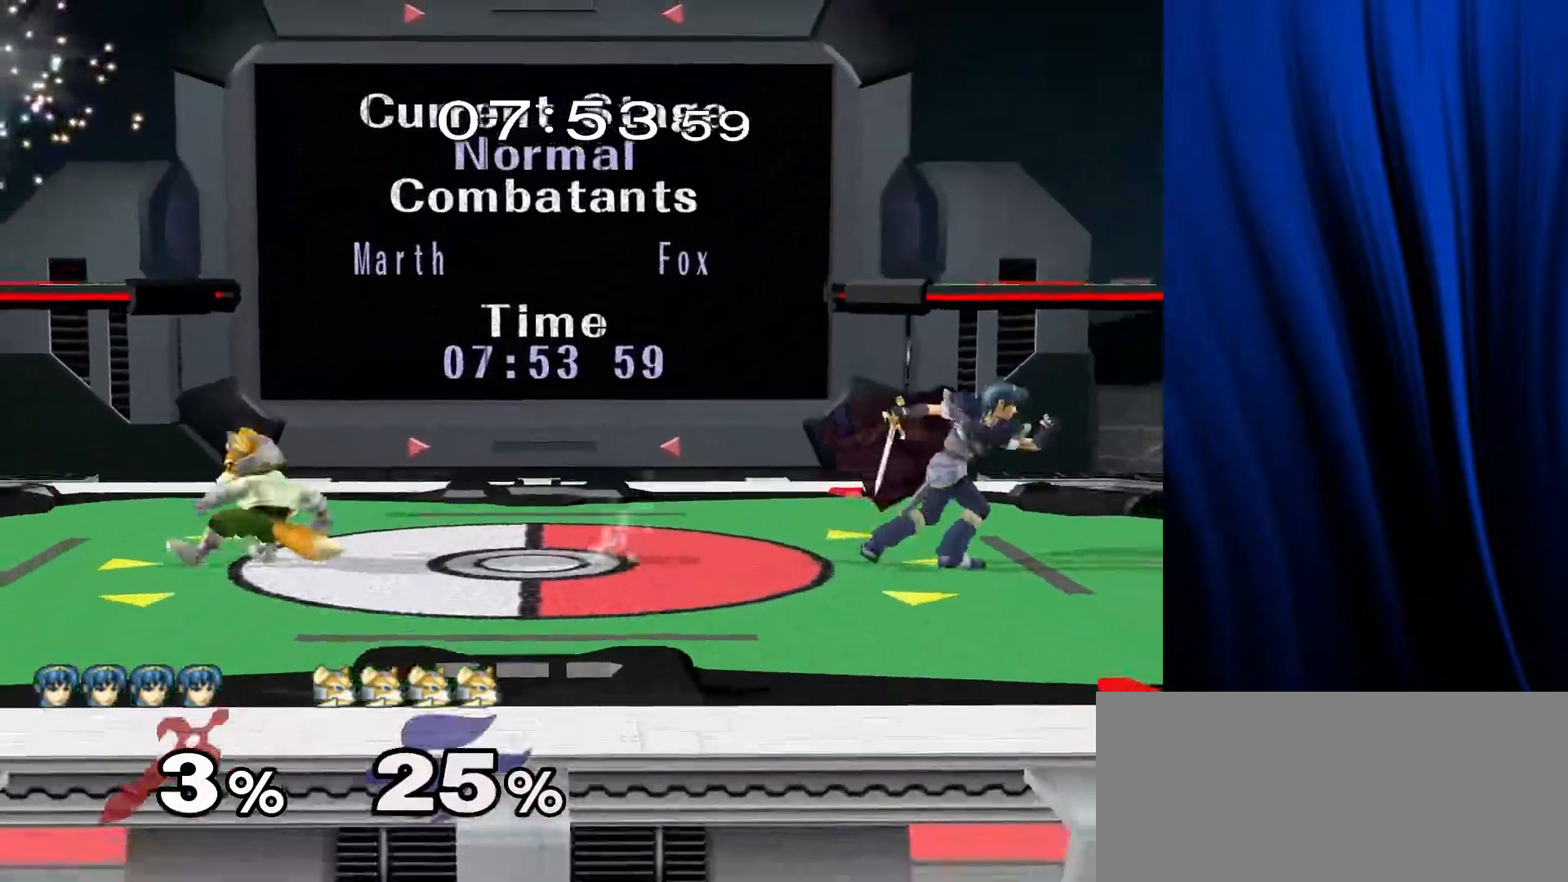
{"buttons": ["Y", "L1", "R1"], "left_stick": "down-left", "right_stick": "center", "events": [[233, "left_stick", "left"], [367, "left_stick", "right"], [450, "Y", "down"], [467, "left_stick", "down-left"], [500, "L1", "down"], [500, "R1", "down"]]}
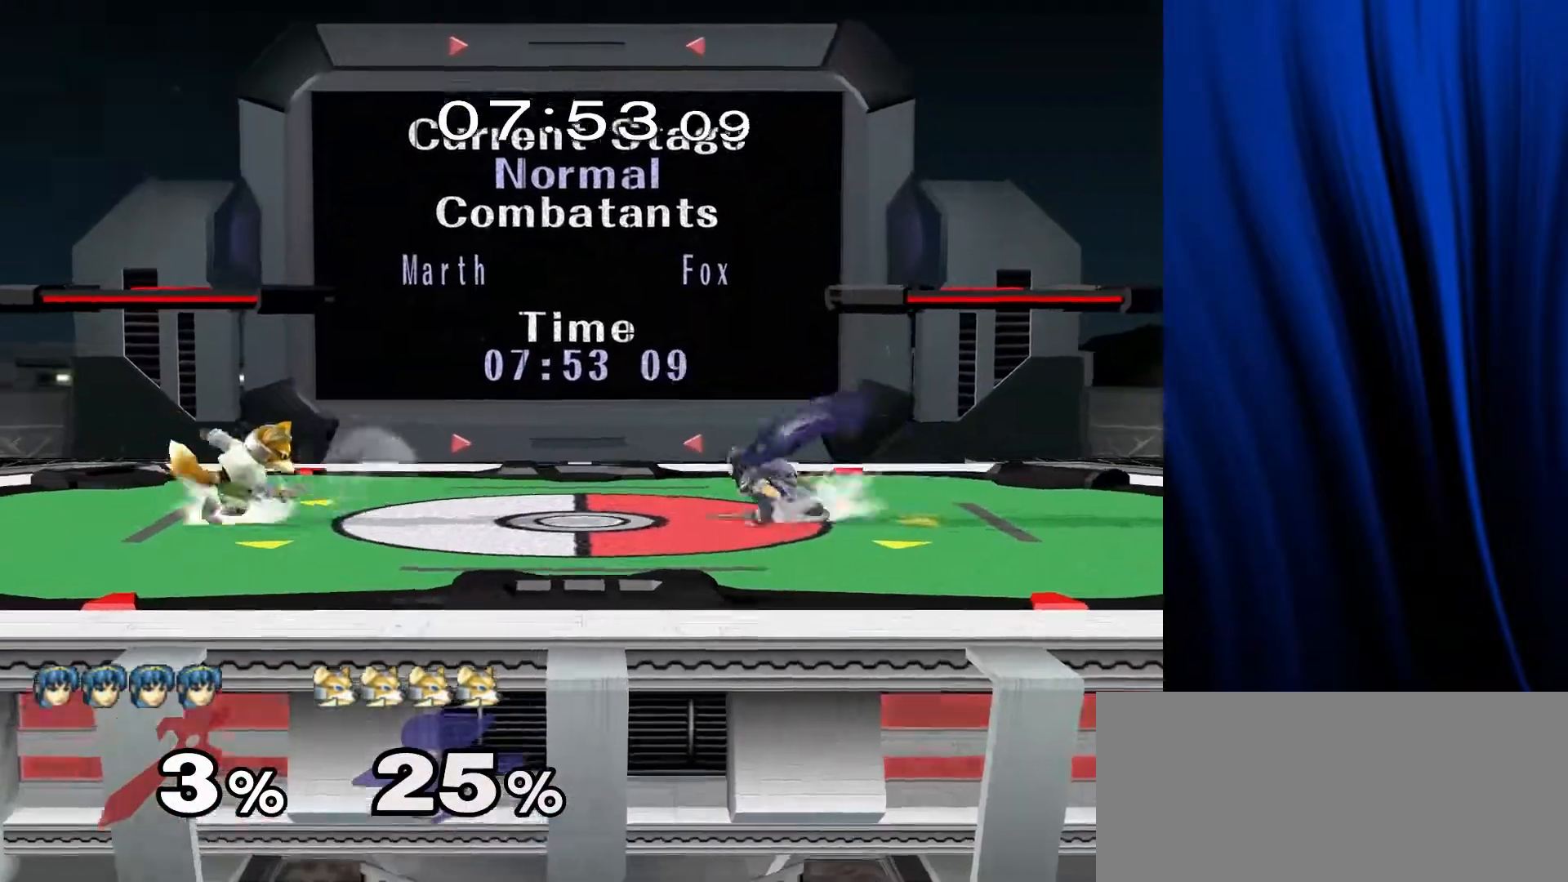
{"buttons": [], "left_stick": "center", "right_stick": "center", "events": [[33, "Y", "up"], [100, "L1", "up"], [100, "R1", "up"], [117, "left_stick", "right"], [217, "Y", "down"], [233, "Y", "up"], [233, "left_stick", "center"], [267, "B", "down"], [333, "B", "up"], [417, "B", "down"], [483, "B", "up"]]}
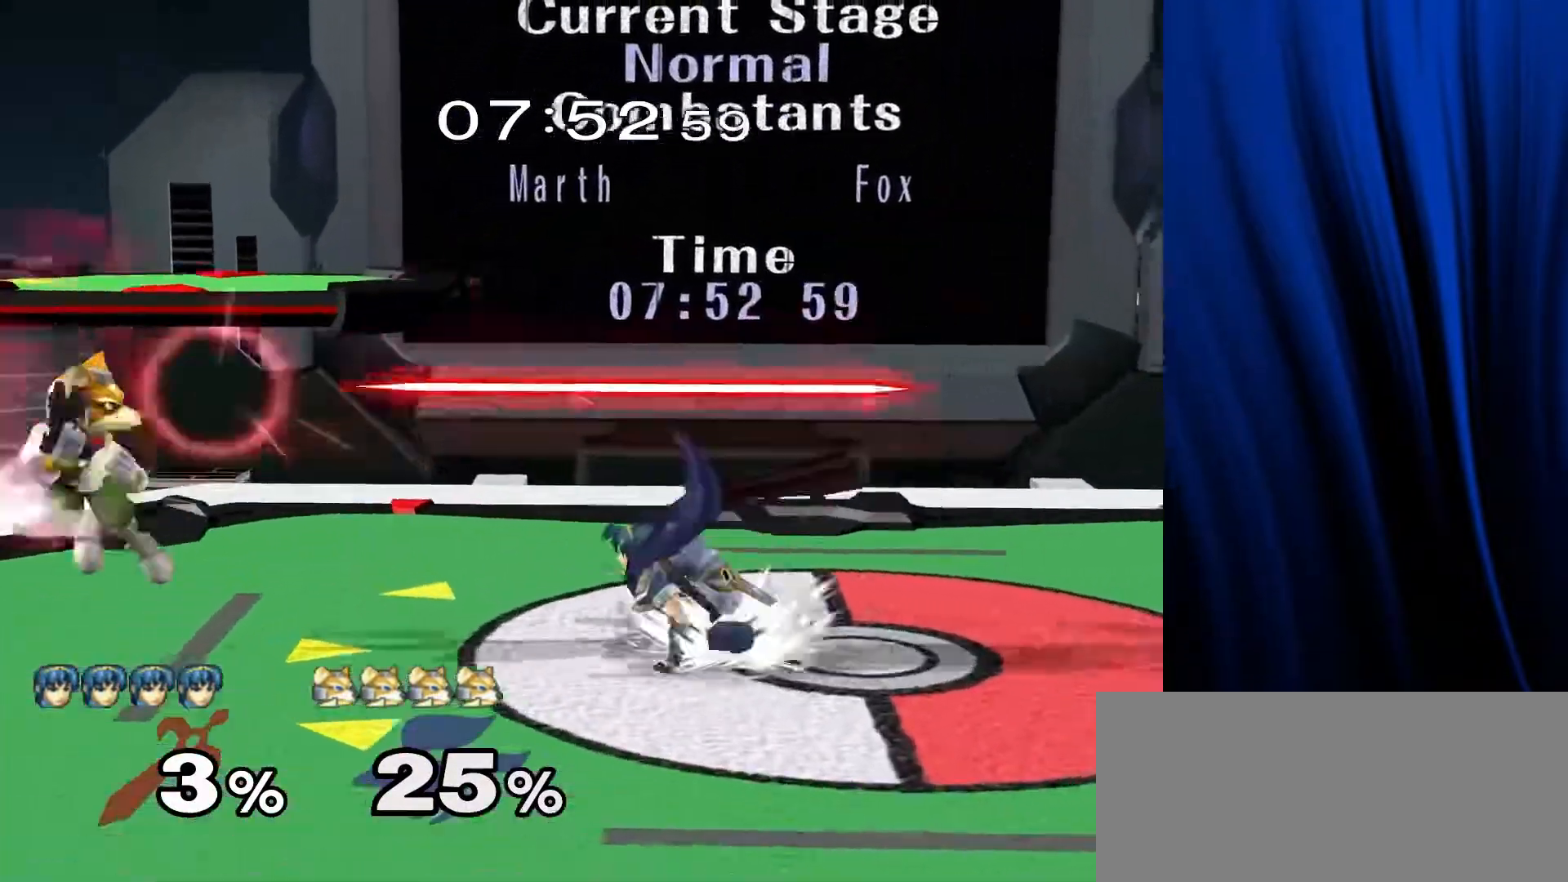
{"buttons": [], "left_stick": "center", "right_stick": "center", "events": [[167, "left_stick", "right"], [217, "Y", "down"], [250, "Y", "up"], [367, "right_stick", "down"], [417, "right_stick", "center"], [467, "left_stick", "center"]]}
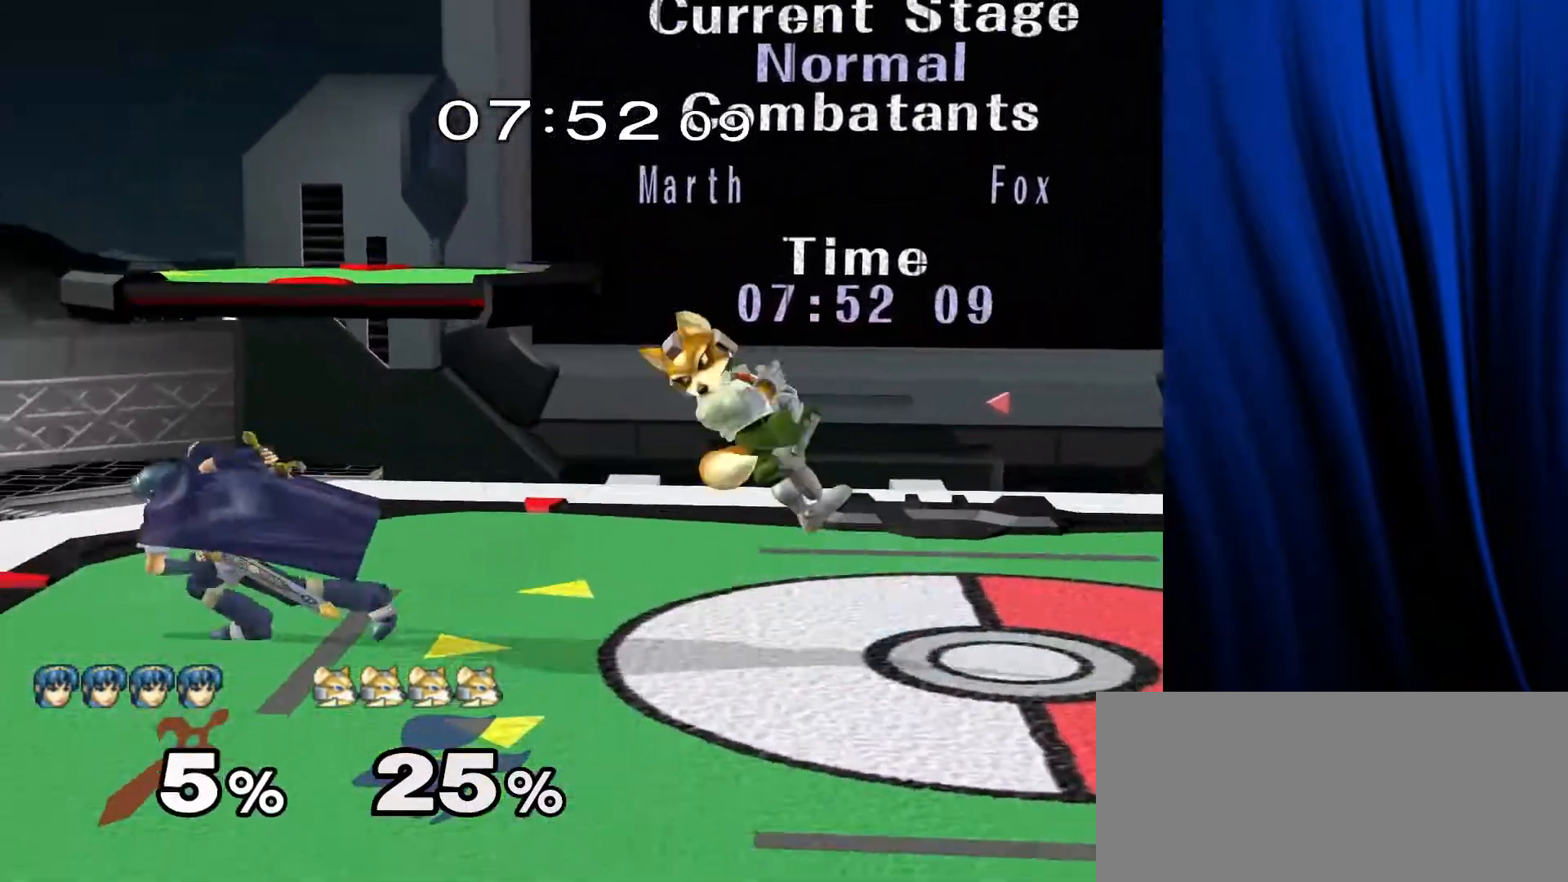
{"buttons": [], "left_stick": "center", "right_stick": "center", "events": [[67, "left_stick", "down"], [100, "L1", "down"], [100, "R1", "down"], [200, "L1", "up"], [200, "R1", "up"], [200, "left_stick", "center"], [317, "left_stick", "right"], [367, "Y", "down"], [383, "left_stick", "down-right"], [417, "L1", "down"], [417, "R1", "down"], [450, "Y", "up"], [483, "left_stick", "center"], [500, "L1", "up"], [500, "R1", "up"]]}
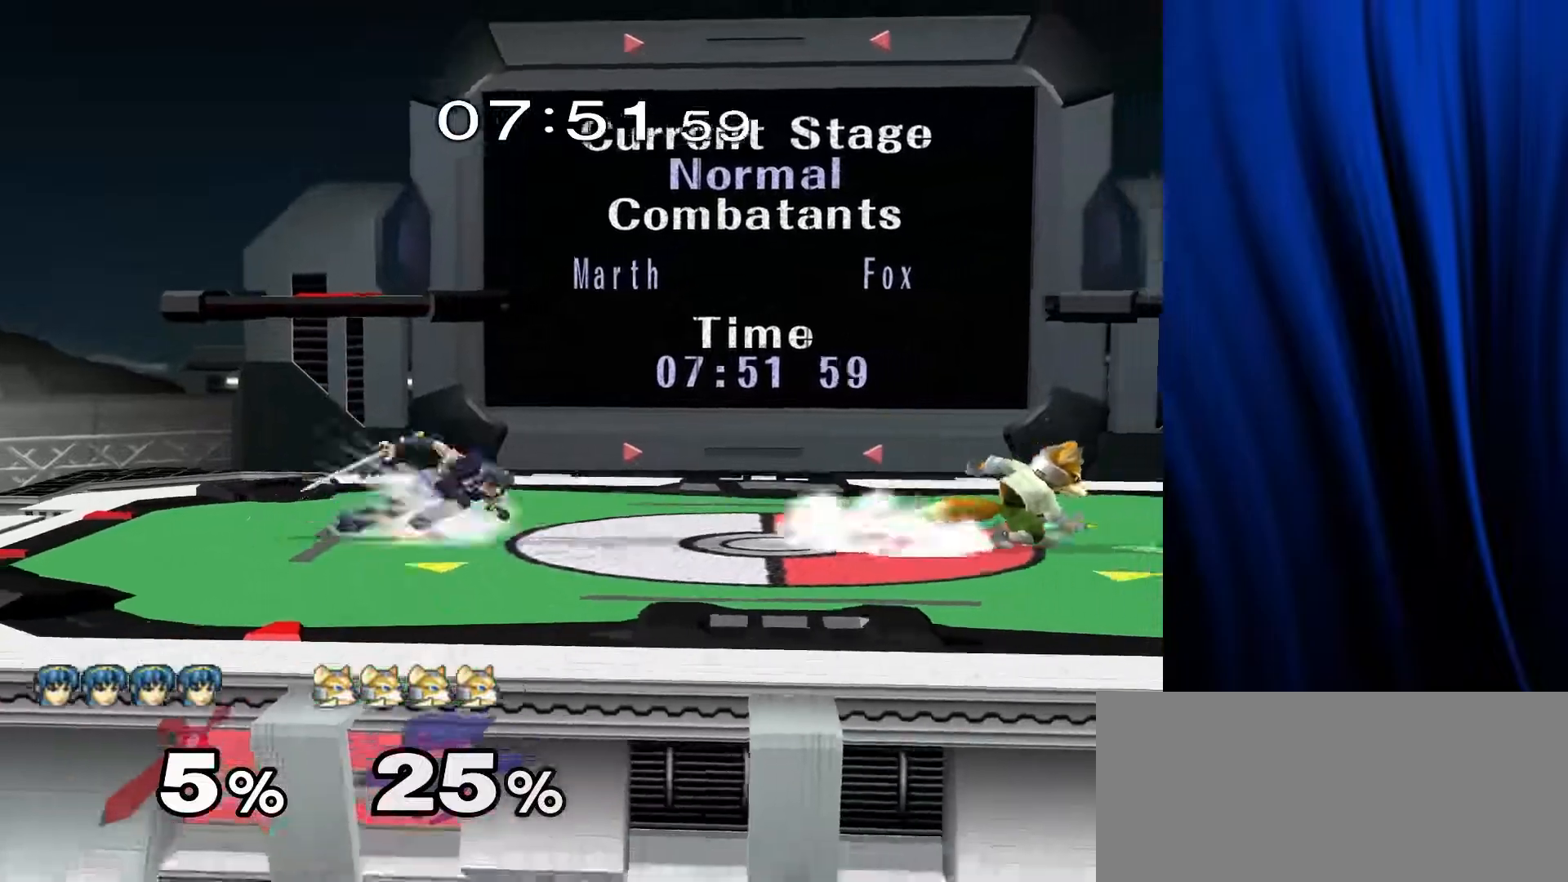
{"buttons": [], "left_stick": "center", "right_stick": "center", "events": [[167, "left_stick", "left"], [267, "left_stick", "down-right"], [283, "Y", "down"], [333, "L1", "down"], [333, "R1", "down"], [383, "Y", "up"], [417, "left_stick", "center"], [450, "L1", "up"], [450, "R1", "up"]]}
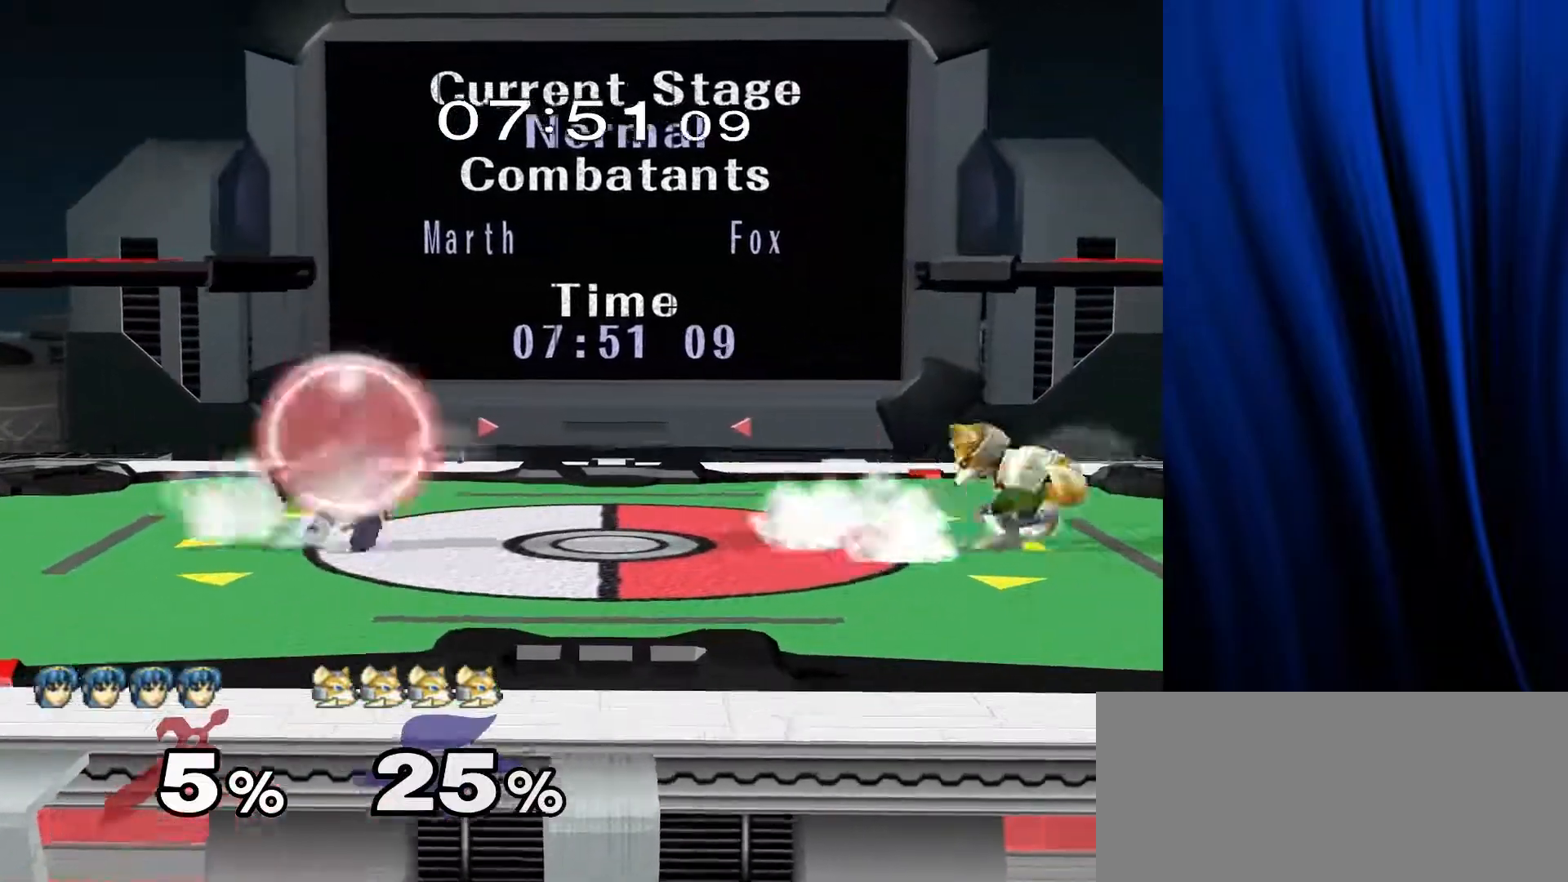
{"buttons": [], "left_stick": "center", "right_stick": "center", "events": [[50, "left_stick", "right"], [133, "left_stick", "left"], [233, "Y", "down"], [233, "left_stick", "down-right"], [300, "L1", "down"], [300, "R1", "down"], [333, "Y", "up"], [367, "left_stick", "center"], [417, "L1", "up"], [417, "R1", "up"]]}
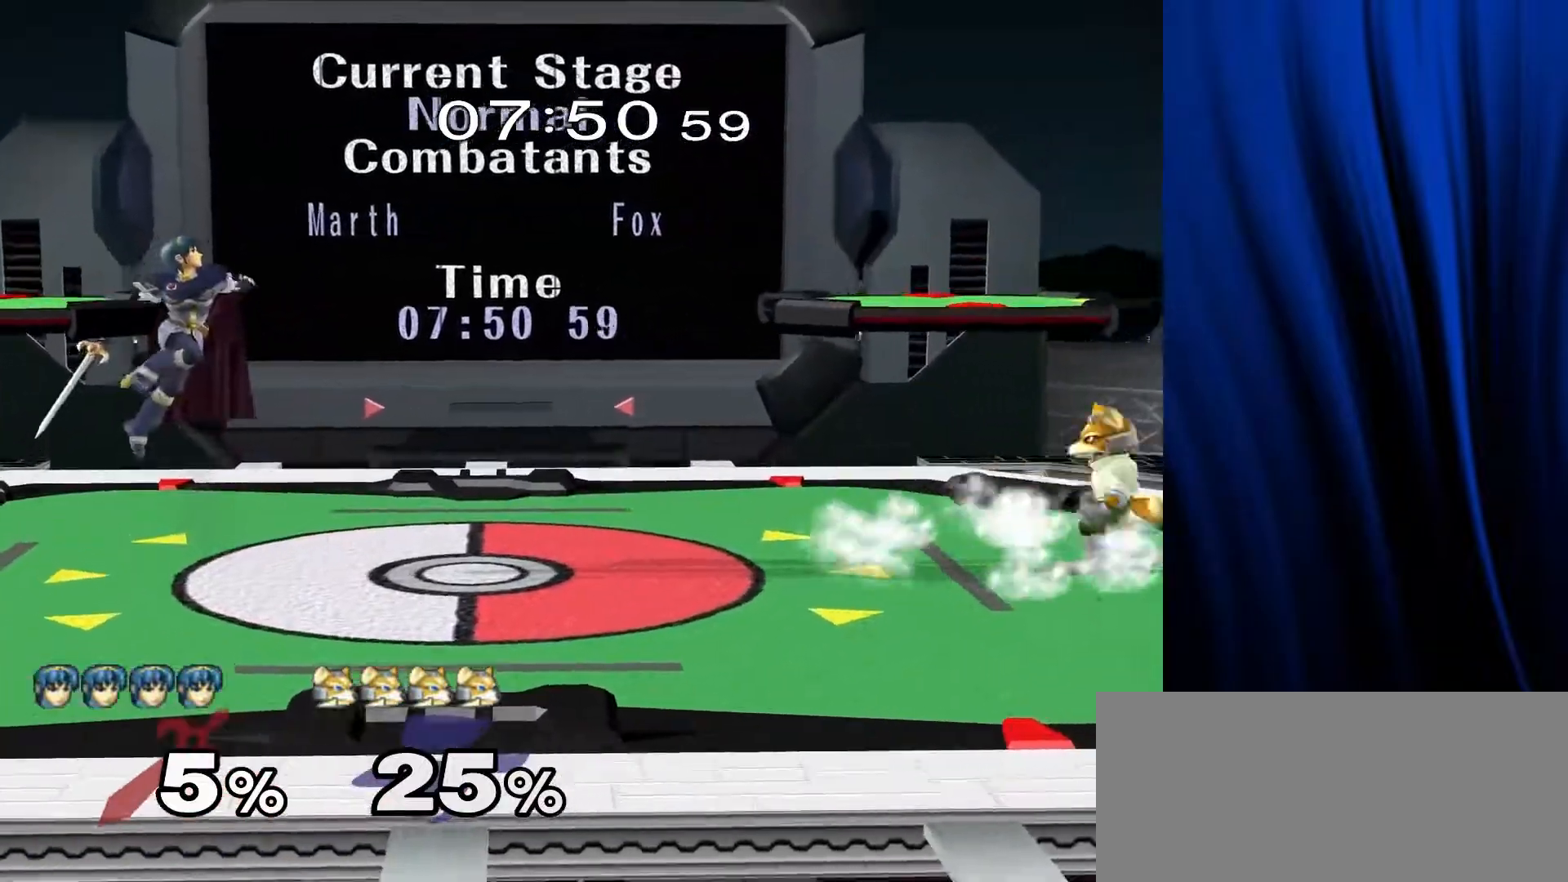
{"buttons": ["Y"], "left_stick": "down", "right_stick": "center", "events": [[17, "left_stick", "left"], [67, "Y", "down"], [83, "left_stick", "down-left"], [117, "L1", "down"], [117, "R1", "down"], [150, "Y", "up"], [200, "left_stick", "center"], [233, "L1", "up"], [233, "R1", "up"], [333, "left_stick", "left"], [400, "left_stick", "right"], [467, "Y", "down"], [500, "left_stick", "down"]]}
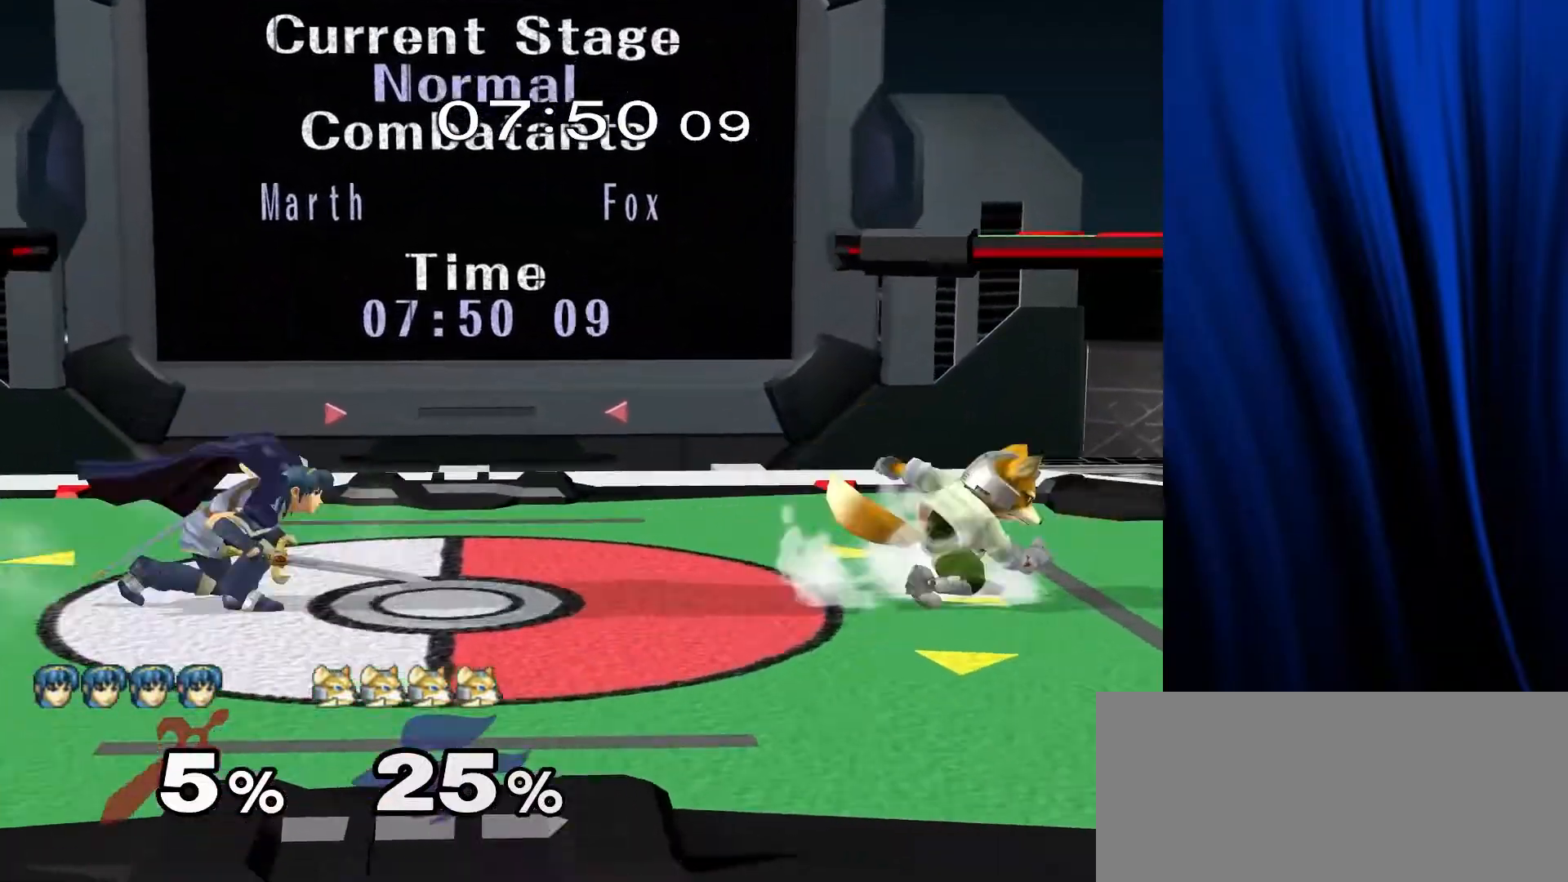
{"buttons": [], "left_stick": "left", "right_stick": "center", "events": [[17, "L1", "down"], [17, "R1", "down"], [17, "left_stick", "down-left"], [50, "Y", "up"], [133, "L1", "up"], [133, "R1", "up"], [133, "left_stick", "center"], [250, "Y", "down"], [267, "left_stick", "left"], [283, "Y", "up"]]}
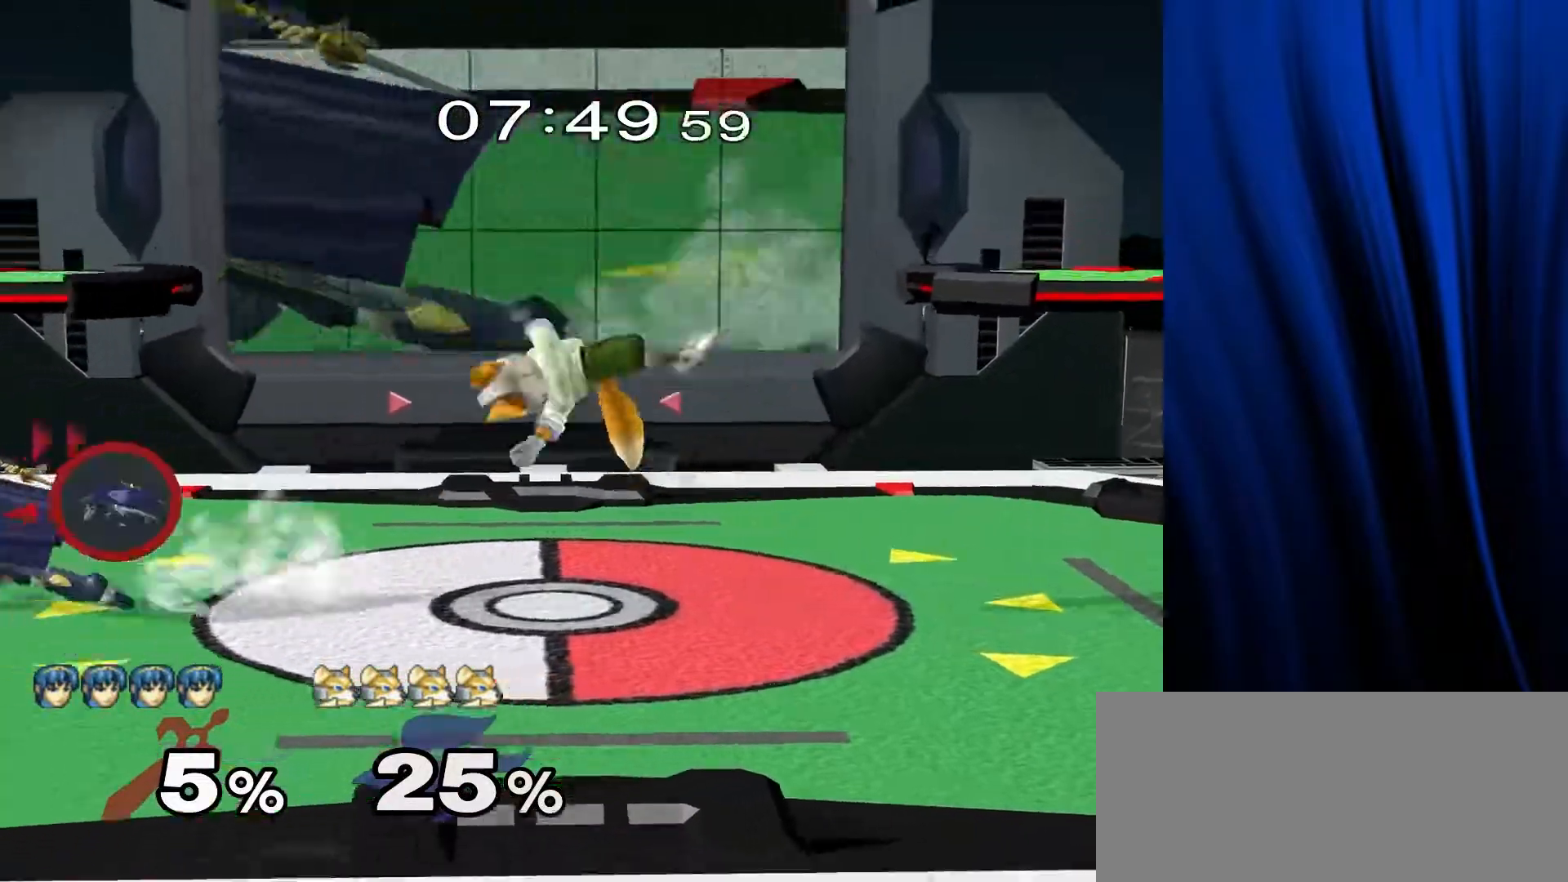
{"buttons": [], "left_stick": "down", "right_stick": "center", "events": [[133, "L1", "down"], [133, "R1", "down"], [150, "left_stick", "down"], [217, "L1", "up"], [217, "R1", "up"], [283, "left_stick", "center"], [317, "L1", "down"], [317, "R1", "down"], [350, "left_stick", "down"], [417, "L1", "up"], [417, "R1", "up"]]}
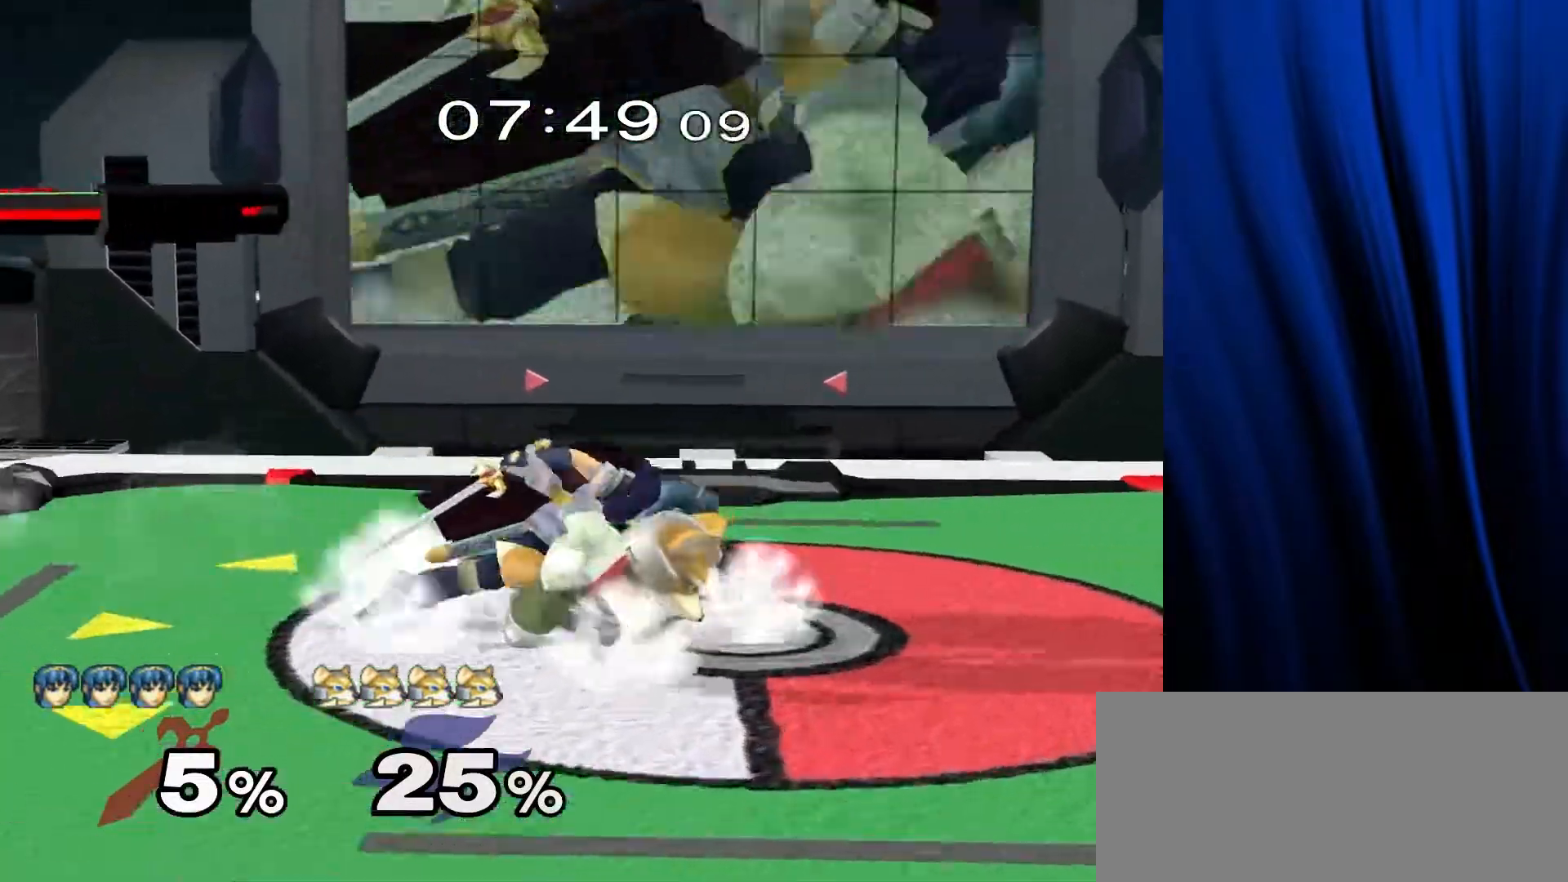
{"buttons": ["L1", "R1"], "left_stick": "right", "right_stick": "center", "events": [[267, "B", "down"], [333, "B", "up"], [400, "left_stick", "right"], [417, "Y", "down"], [450, "L1", "down"], [450, "R1", "down"], [483, "Y", "up"]]}
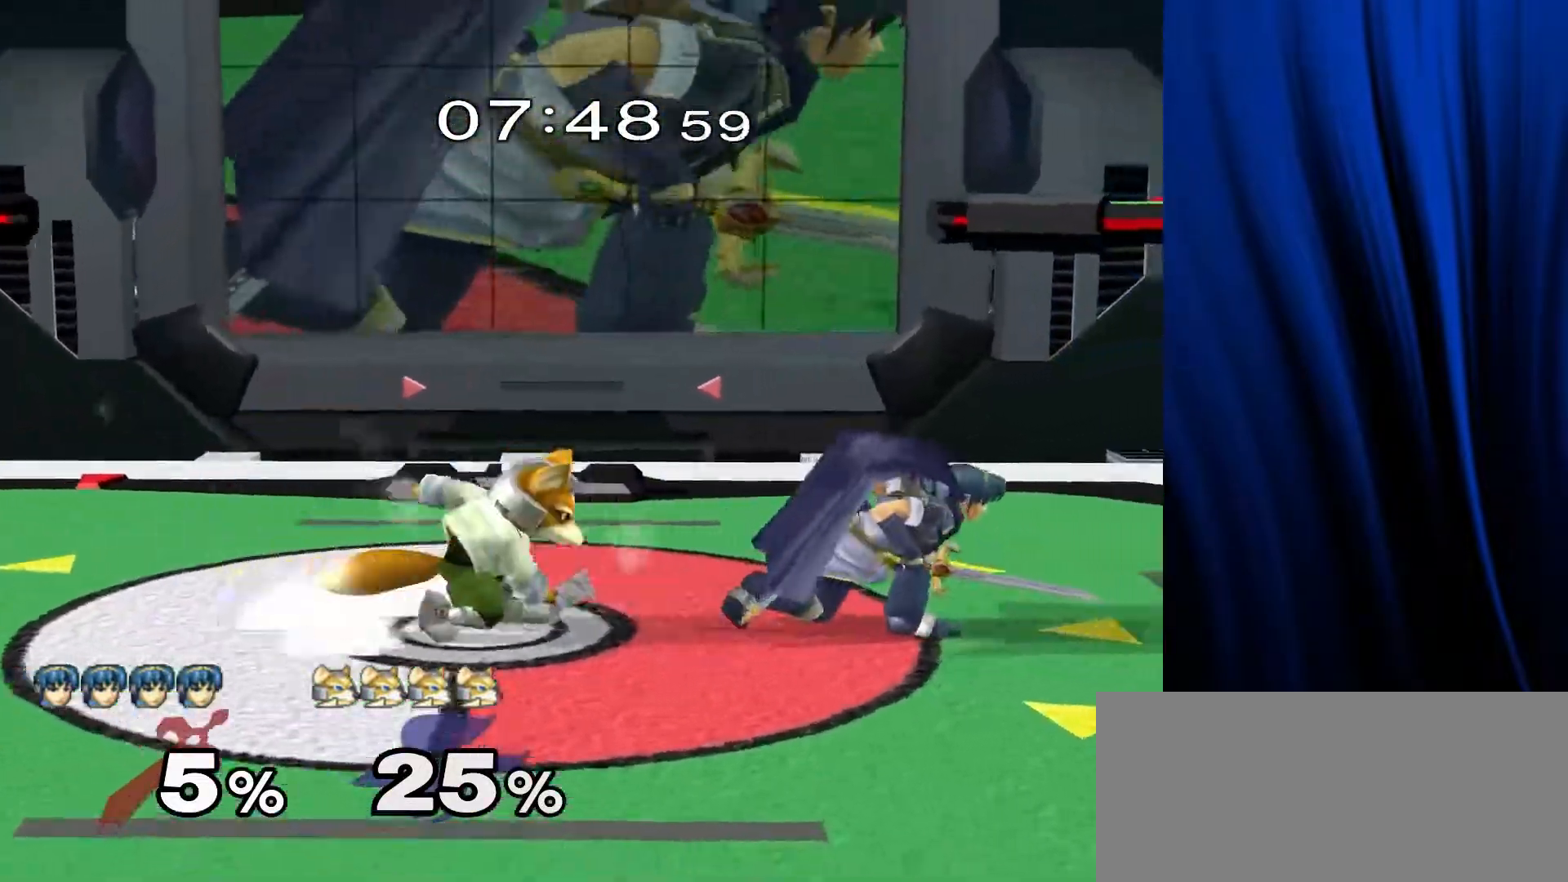
{"buttons": [], "left_stick": "center", "right_stick": "center", "events": [[50, "L1", "up"], [50, "R1", "up"], [100, "left_stick", "down"], [200, "B", "down"], [250, "B", "up"], [333, "Y", "down"], [383, "L1", "down"], [383, "R1", "down"], [400, "left_stick", "right"], [417, "Y", "up"], [467, "left_stick", "center"], [500, "L1", "up"], [500, "R1", "up"]]}
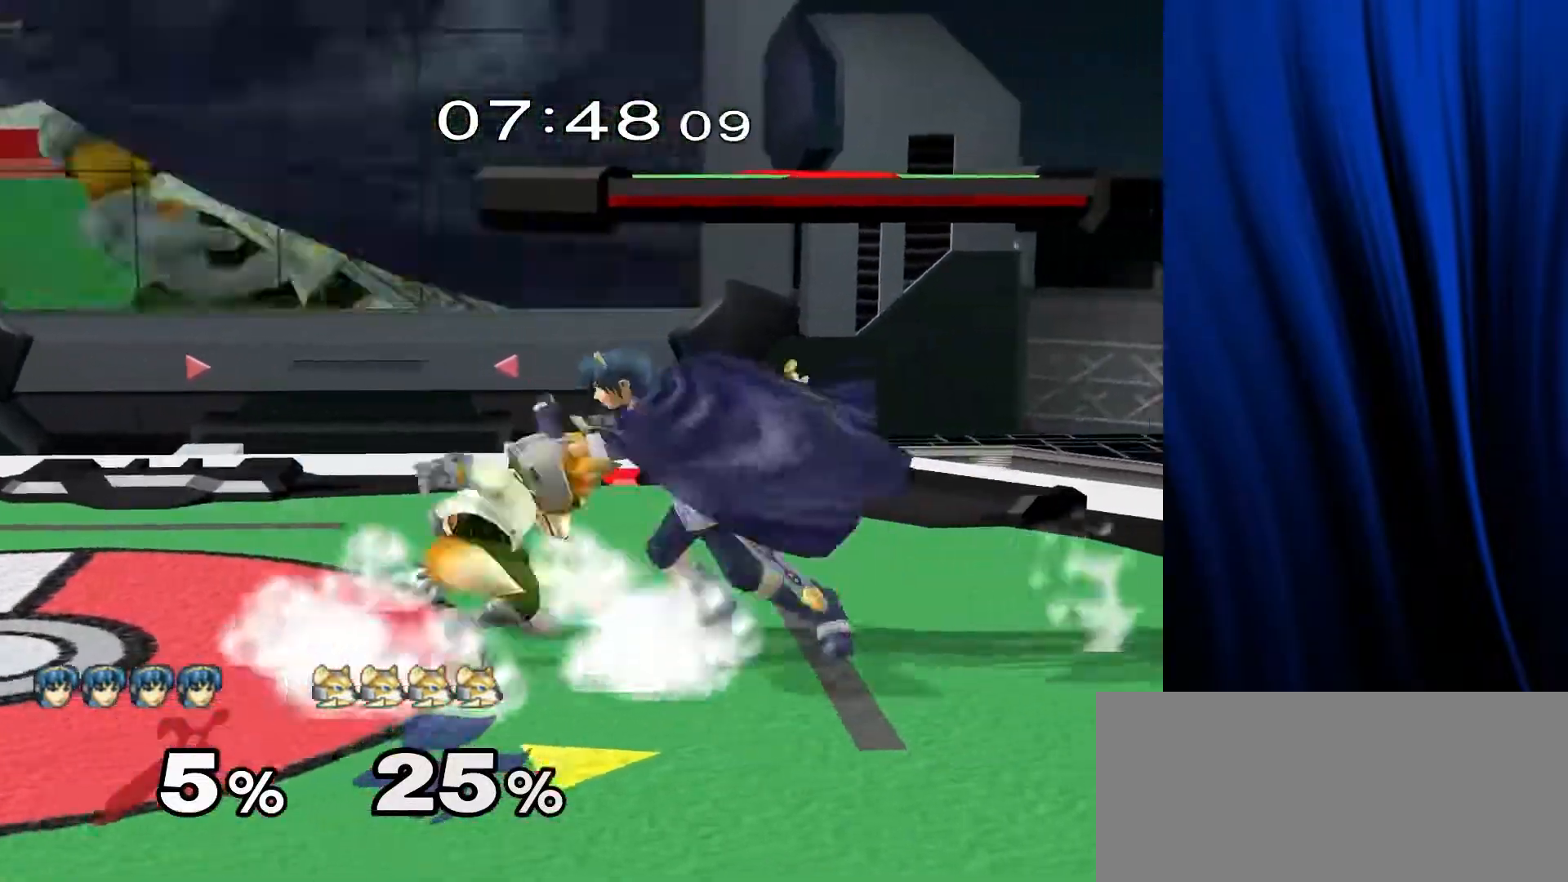
{"buttons": [], "left_stick": "left", "right_stick": "center", "events": [[83, "left_stick", "right"], [167, "left_stick", "left"]]}
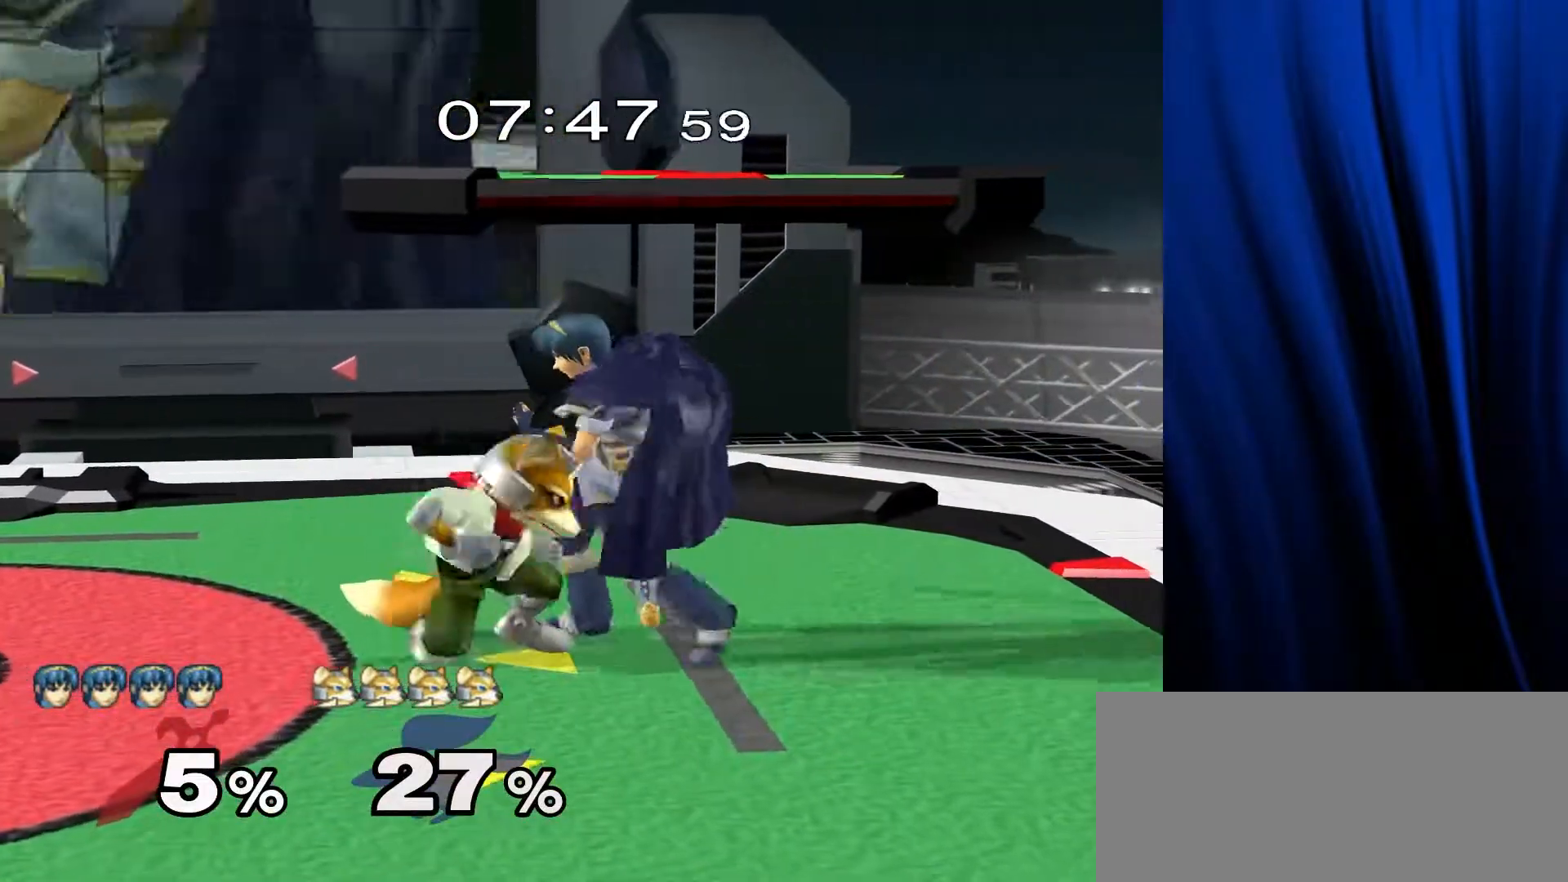
{"buttons": ["L1", "R1"], "left_stick": "up", "right_stick": "center", "events": [[83, "left_stick", "up"], [250, "L1", "down"], [250, "R1", "down"]]}
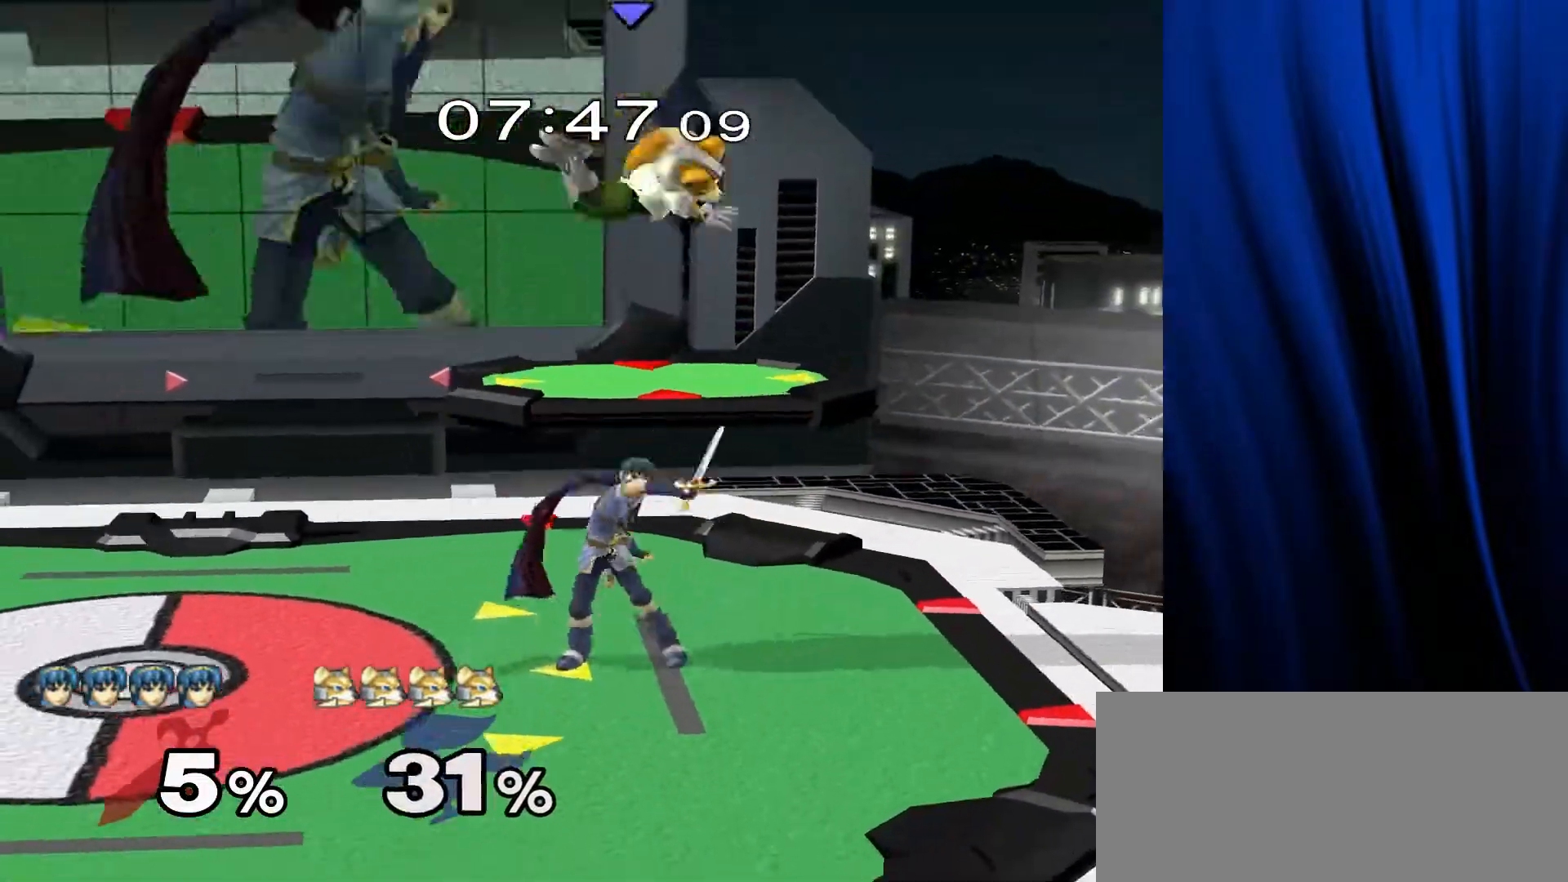
{"buttons": [], "left_stick": "up", "right_stick": "center", "events": [[50, "L1", "up"], [50, "R1", "up"]]}
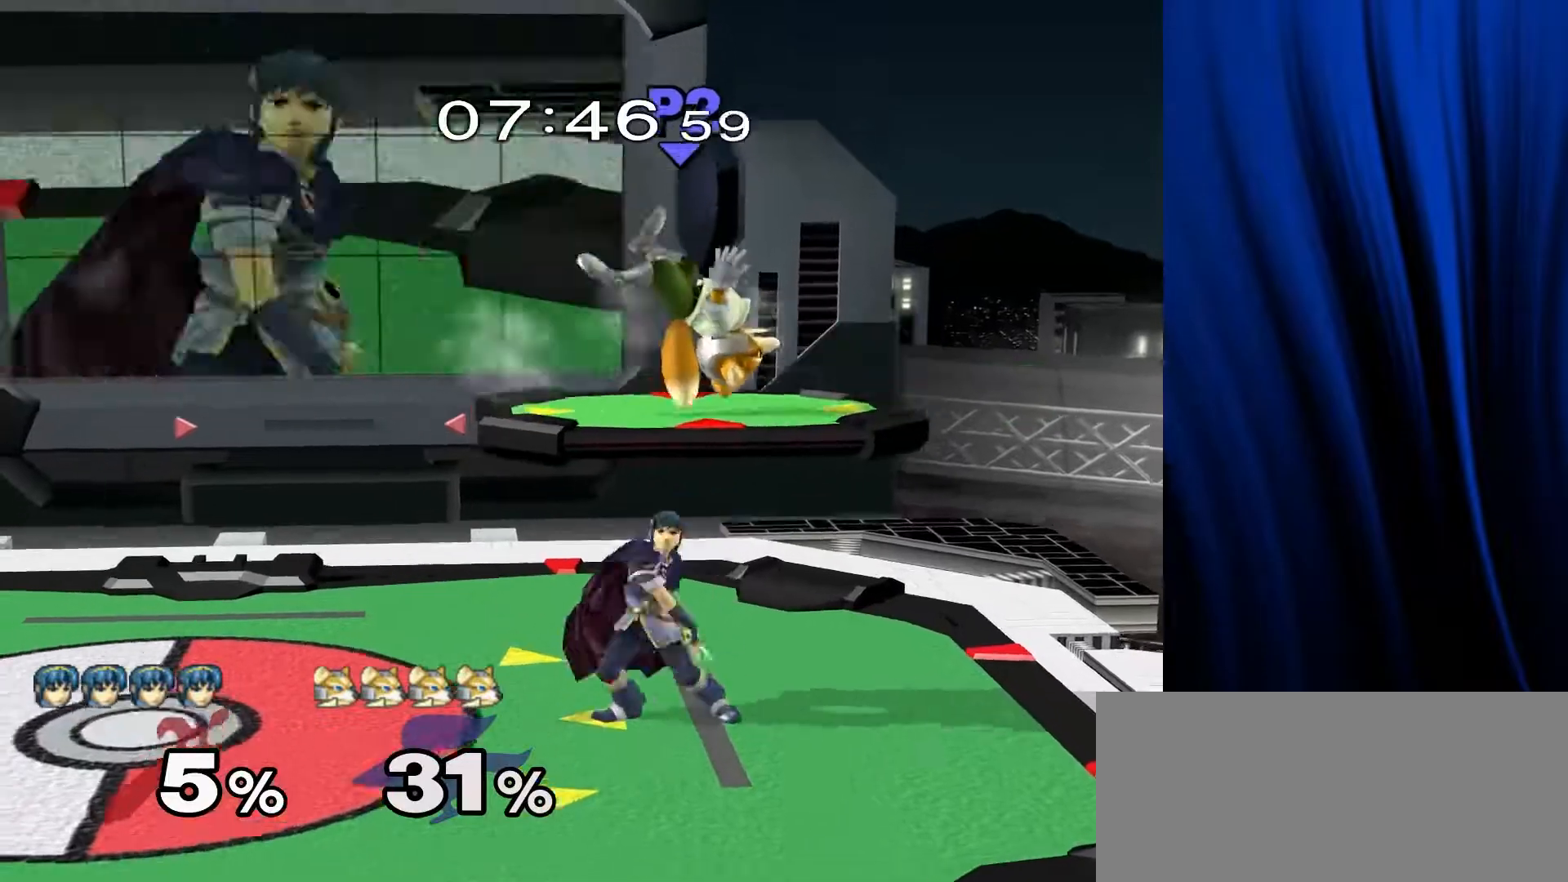
{"buttons": [], "left_stick": "up", "right_stick": "center", "events": []}
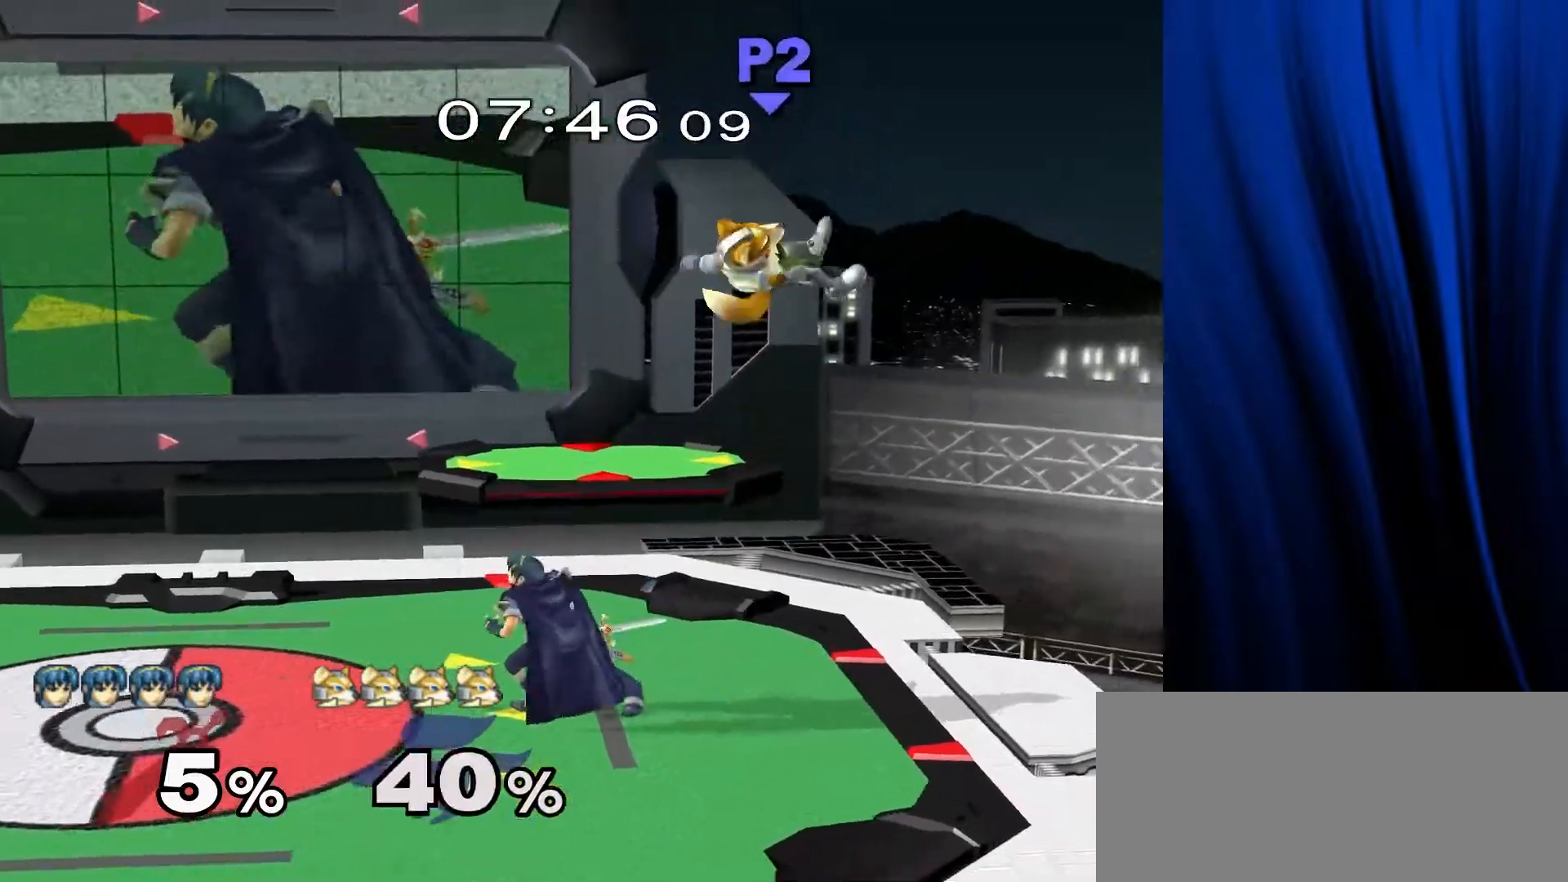
{"buttons": [], "left_stick": "up", "right_stick": "center", "events": [[100, "L1", "down"], [100, "R1", "down"], [200, "L1", "up"], [200, "R1", "up"], [333, "Y", "down"], [417, "Y", "up"]]}
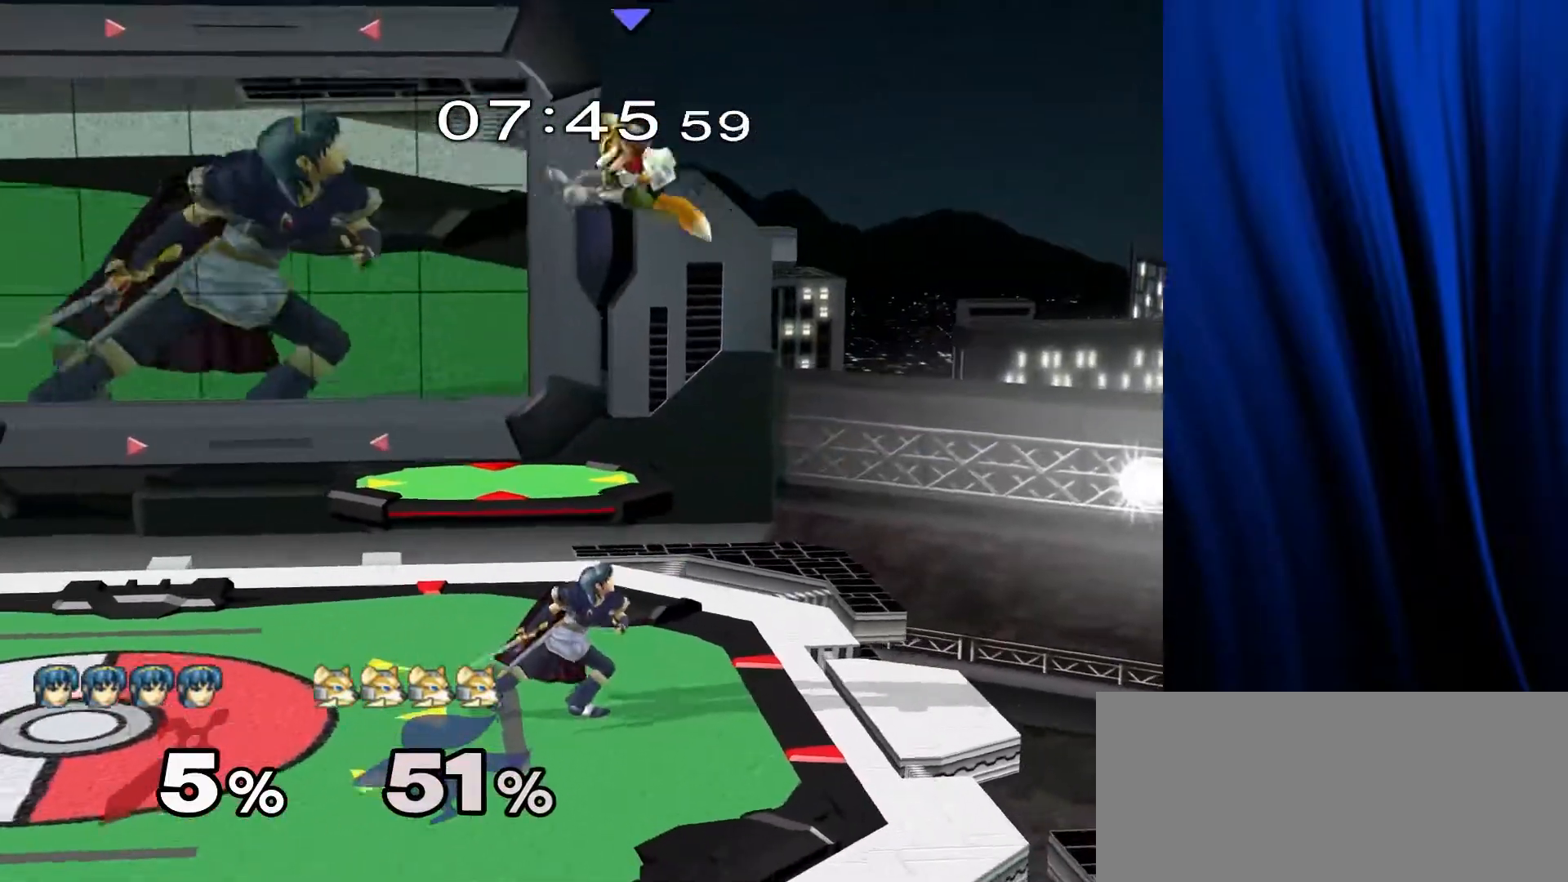
{"buttons": ["L1", "R1"], "left_stick": "left", "right_stick": "up-left", "events": [[50, "left_stick", "right"], [100, "left_stick", "down-right"], [217, "left_stick", "center"], [367, "left_stick", "left"], [383, "right_stick", "up-left"], [450, "L1", "down"], [450, "R1", "down"]]}
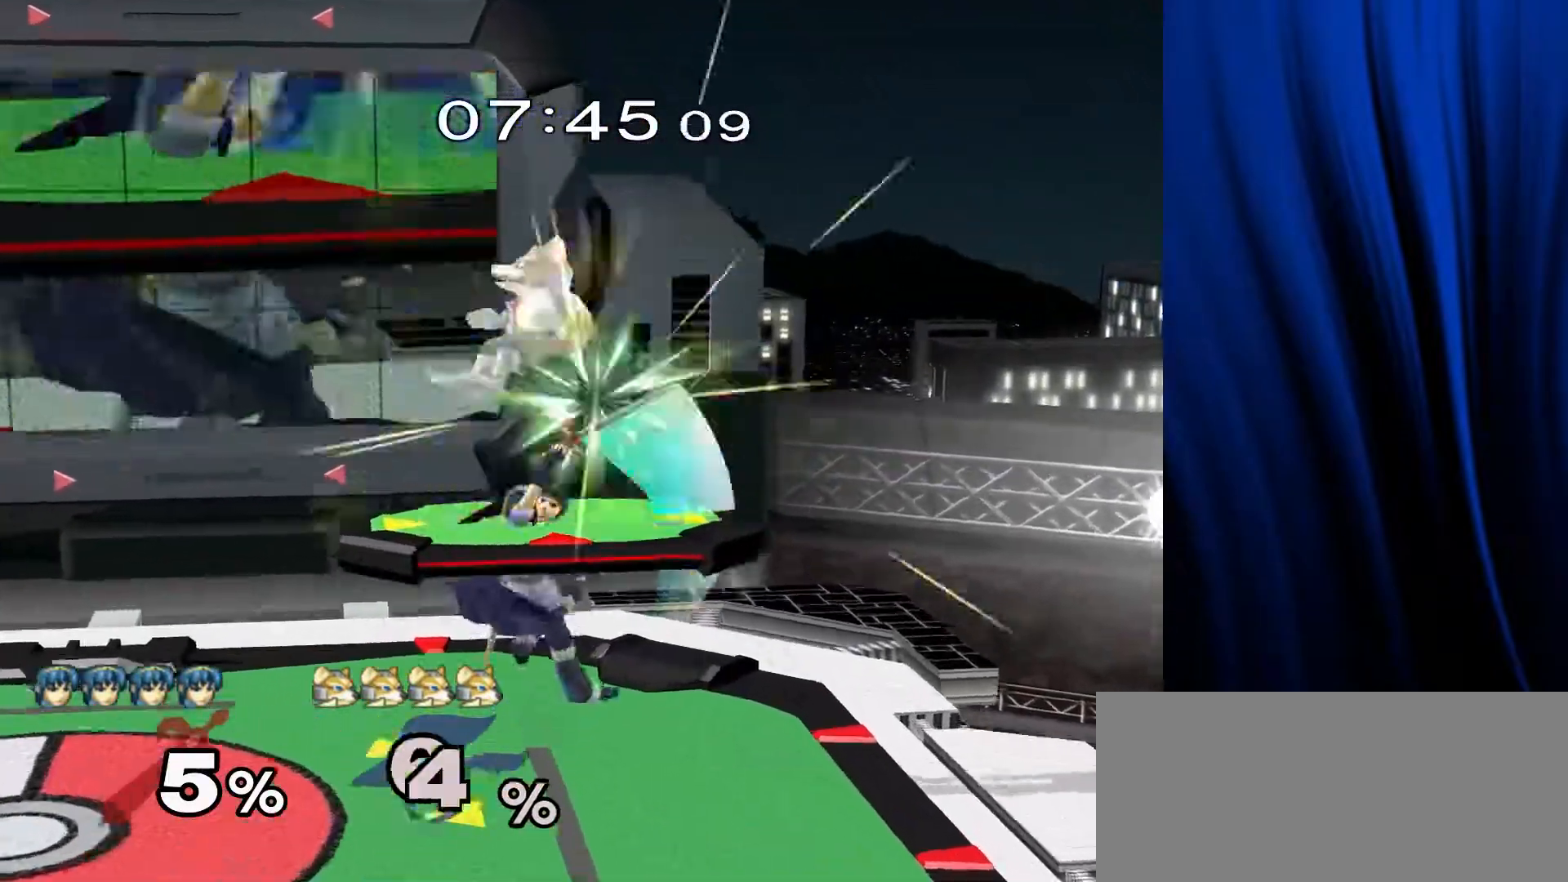
{"buttons": [], "left_stick": "left", "right_stick": "center", "events": [[17, "right_stick", "center"], [67, "L1", "up"], [67, "R1", "up"]]}
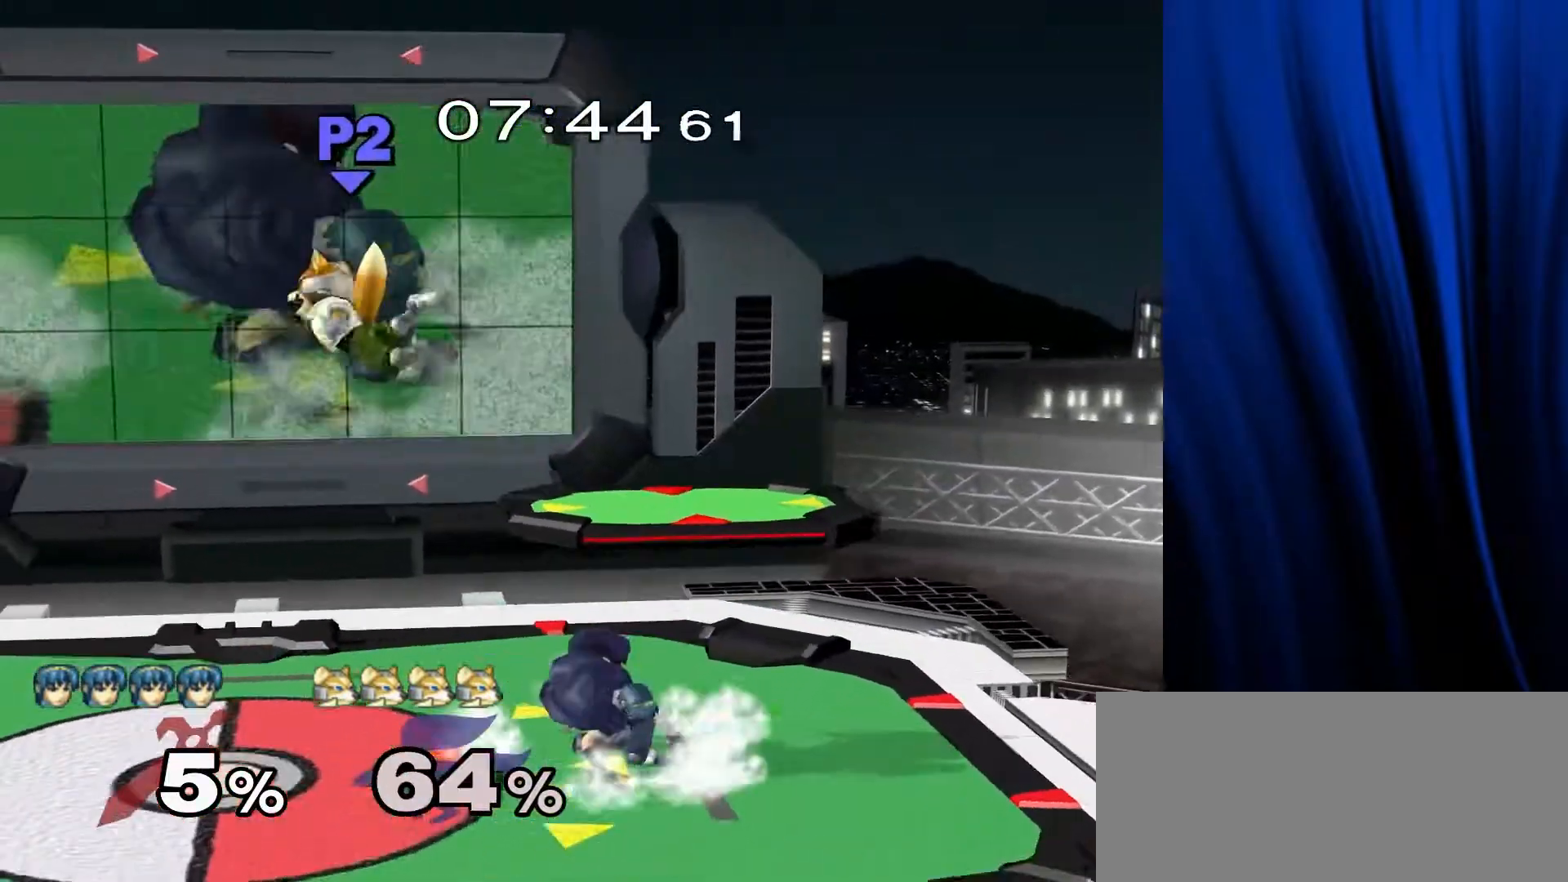
{"buttons": [], "left_stick": "left", "right_stick": "center", "events": [[200, "Y", "down"], [250, "Y", "up"], [300, "Y", "down"], [433, "Y", "up"]]}
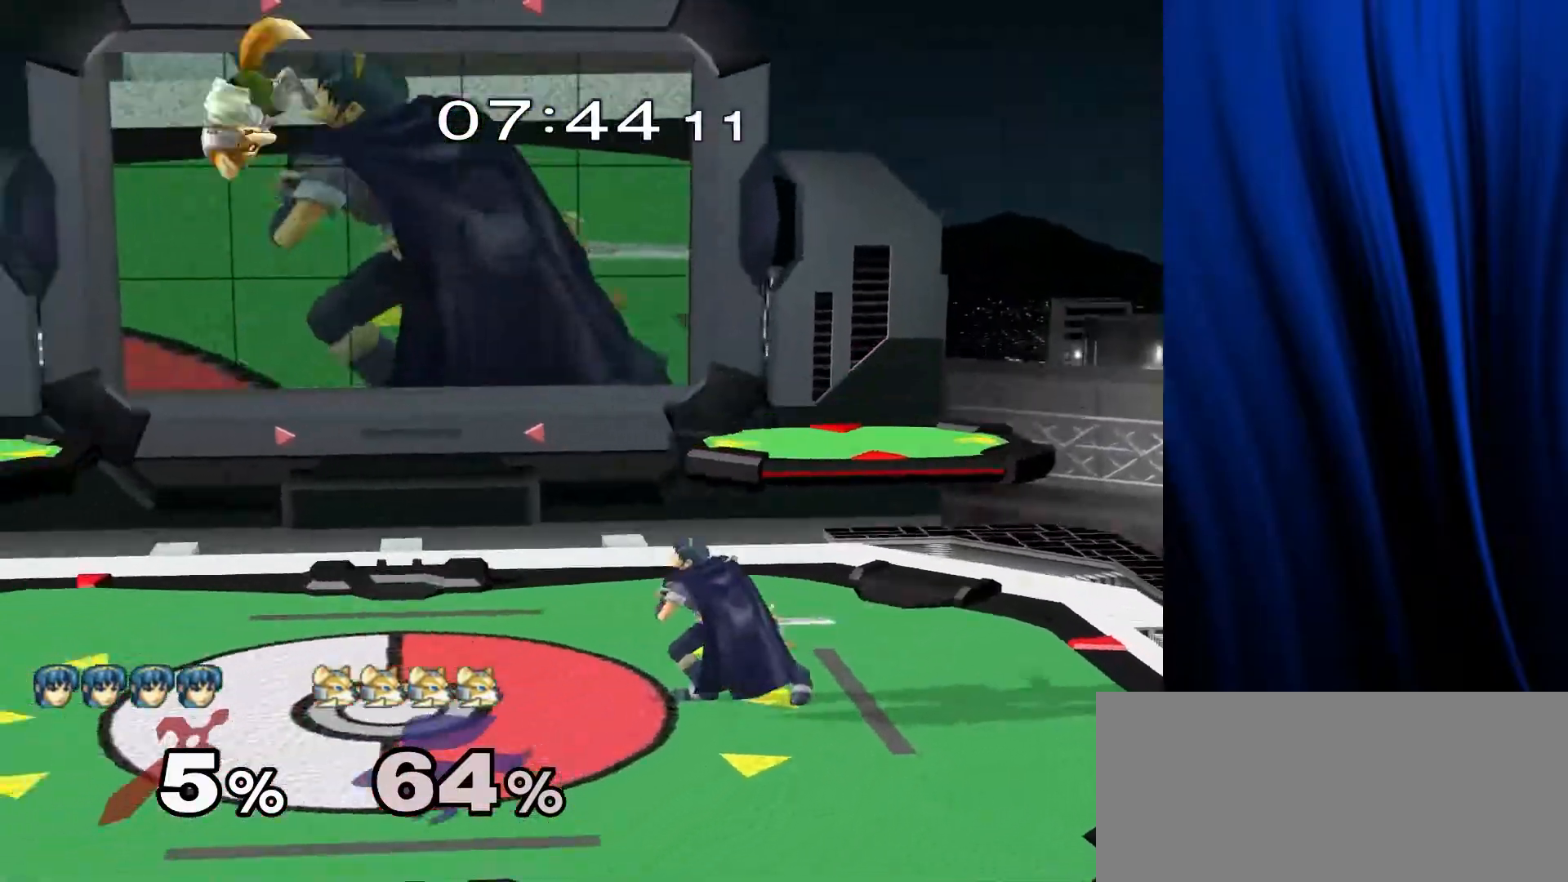
{"buttons": [], "left_stick": "center", "right_stick": "center", "events": [[183, "left_stick", "down"], [417, "left_stick", "center"]]}
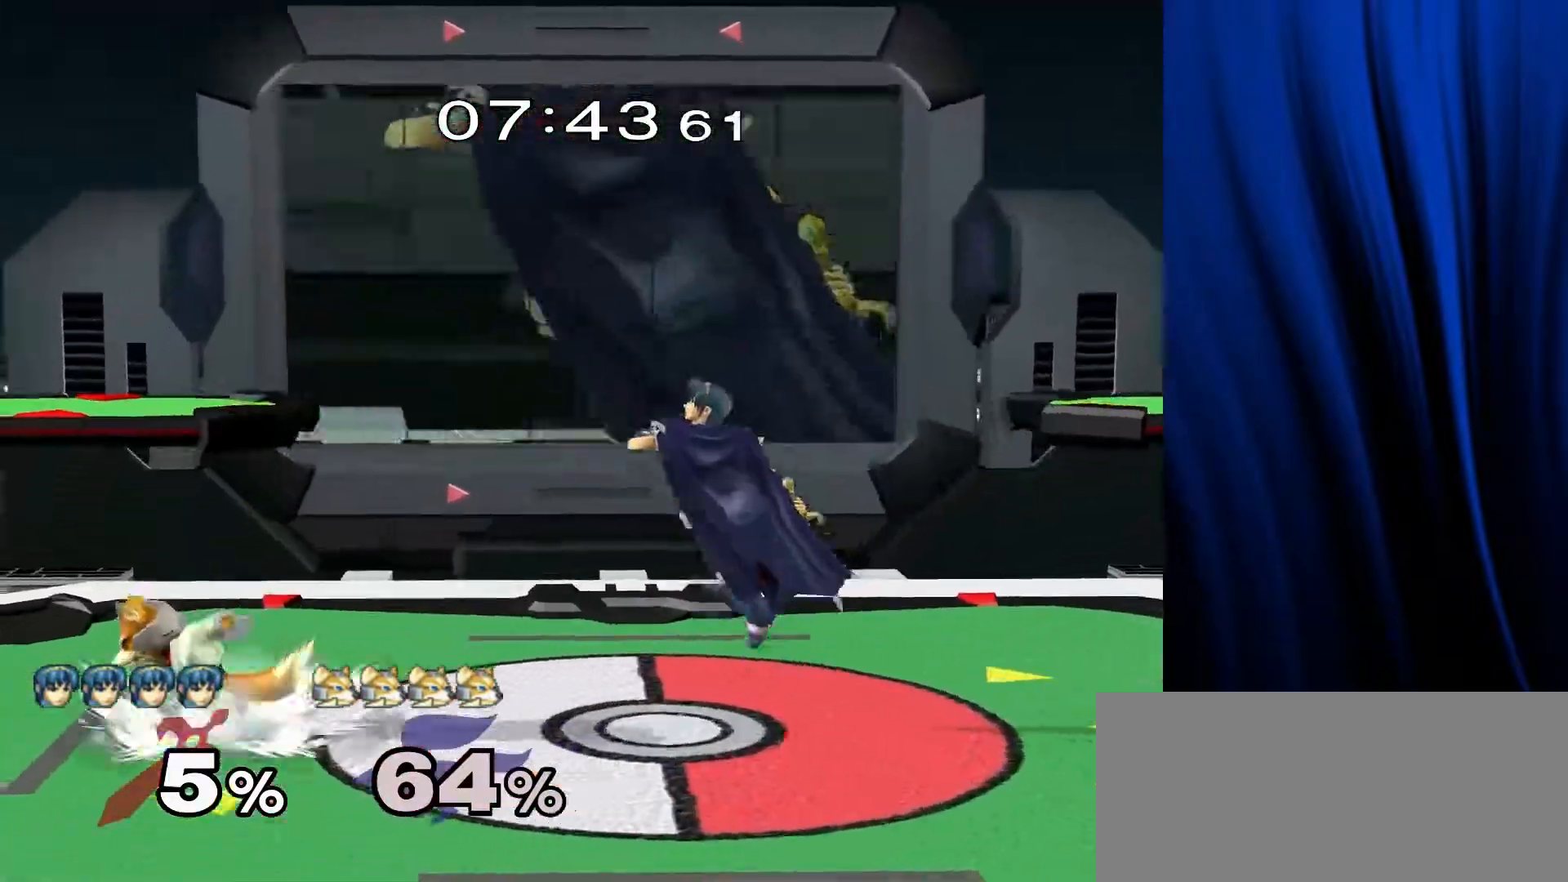
{"buttons": ["A", "Y", "Z"], "left_stick": "center", "right_stick": "center", "events": [[67, "left_stick", "left"], [200, "left_stick", "center"], [300, "left_stick", "right"], [417, "Y", "down"], [450, "A", "down"], [450, "Z", "down"], [483, "left_stick", "center"]]}
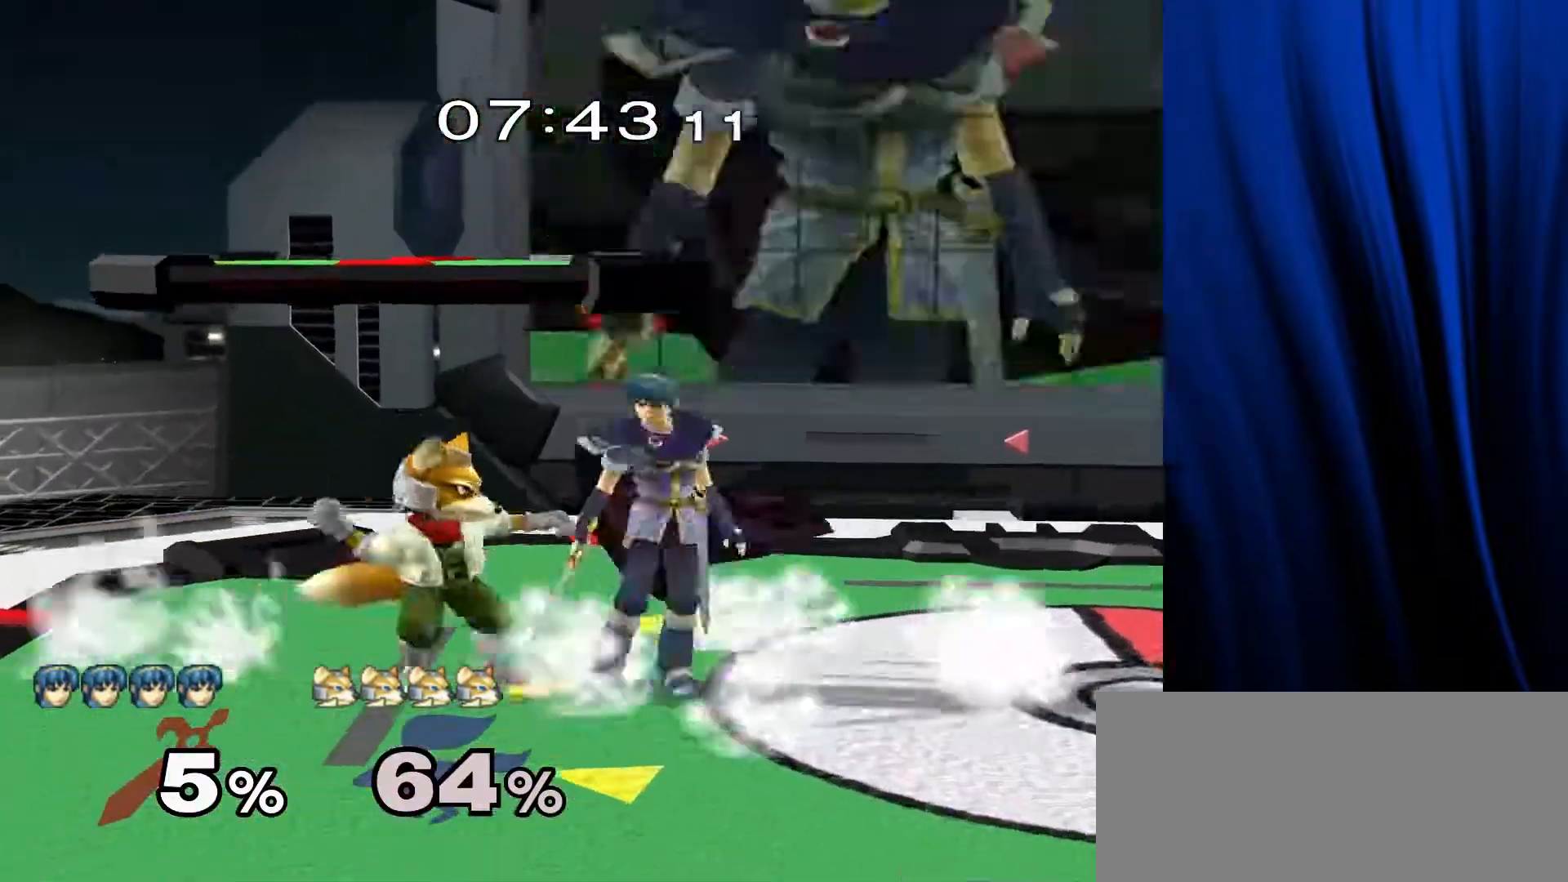
{"buttons": [], "left_stick": "center", "right_stick": "center", "events": [[67, "A", "up"], [67, "Z", "up"], [83, "Y", "up"], [100, "left_stick", "up"], [250, "left_stick", "center"], [333, "left_stick", "up"], [483, "left_stick", "center"]]}
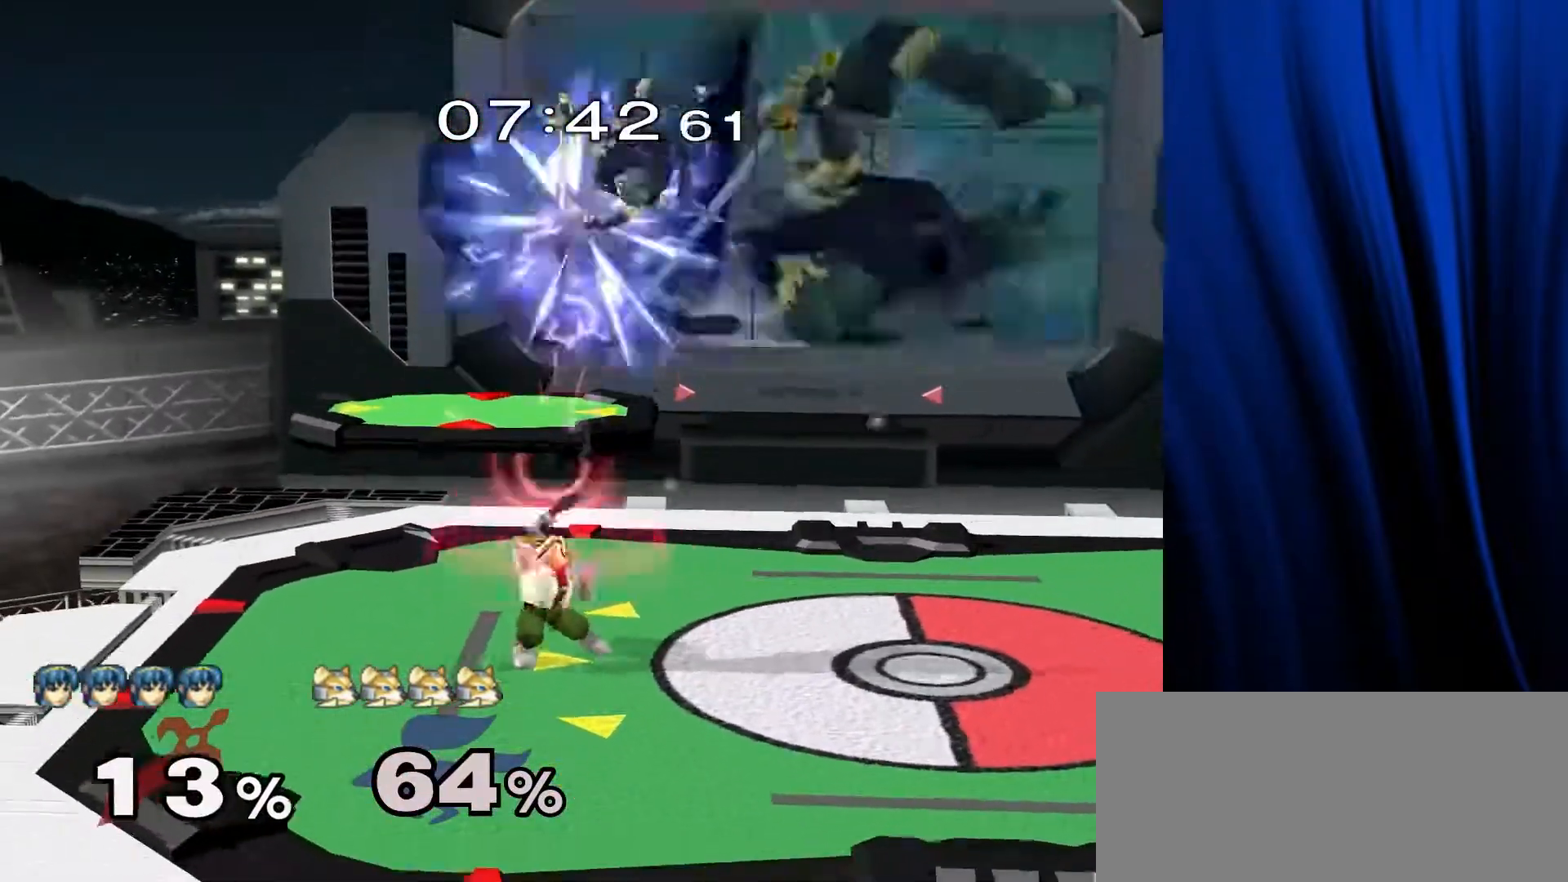
{"buttons": [], "left_stick": "right", "right_stick": "center", "events": [[183, "Y", "down"], [200, "left_stick", "right"], [267, "right_stick", "up"], [383, "right_stick", "center"], [400, "Y", "up"]]}